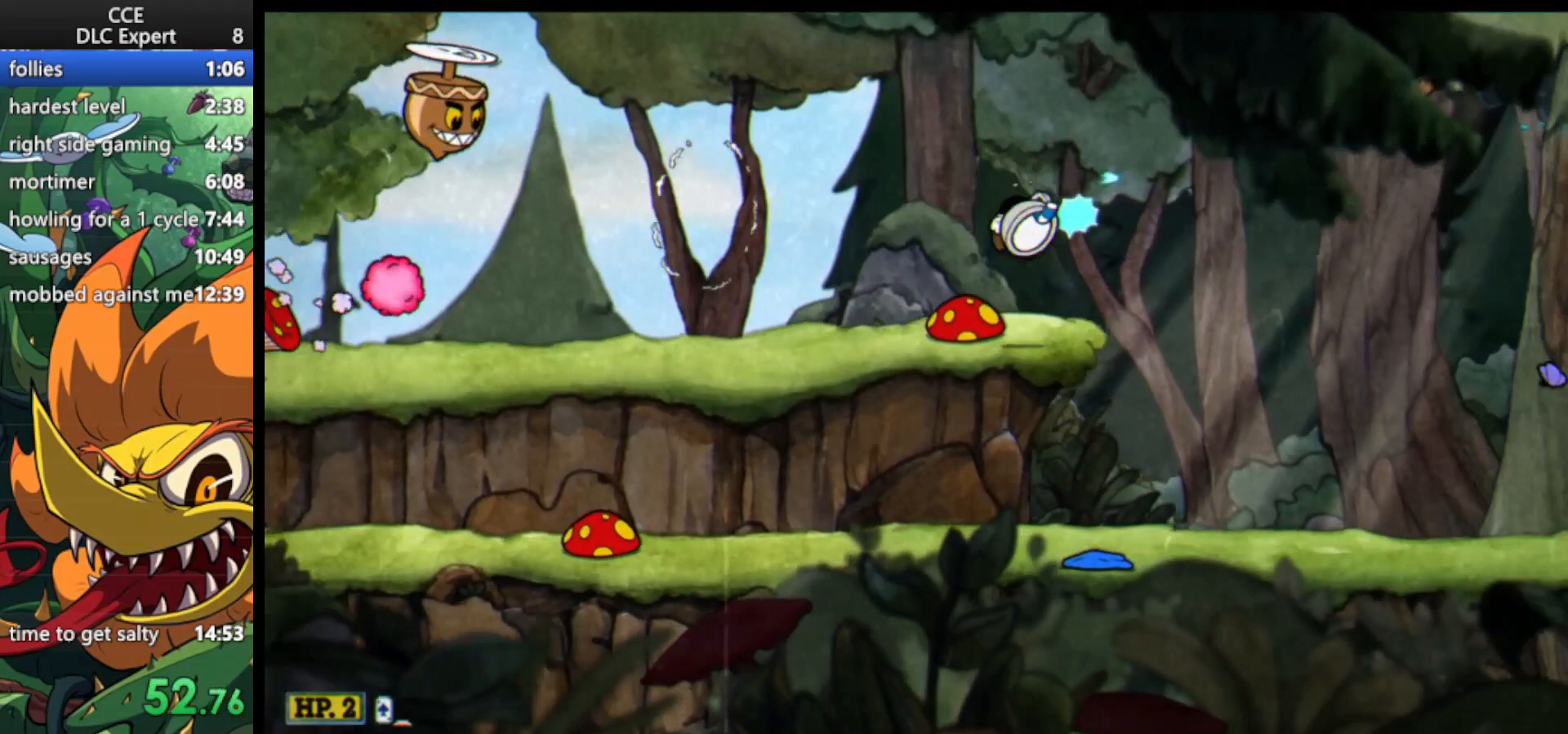
Gameplay with keyboard; each line is a JSON object with the keys held at the frame after it. "events" lists presses ("down") and releases ("up") of "dash", "down", "ex", "jump", "left", "lock", "right", "shoot", "up" and "weapon" between this image and that frame as [ms after this image, input, new state], when the widget could be followed in between. No other keys are recorded. Mouse input is not recorded. Key names are as the overlay labels them; some are game actions (e.g. jump) rather than physical keys.
{"keys": ["right", "shoot"], "events": [[100, "dash", "down"], [233, "dash", "up"]]}
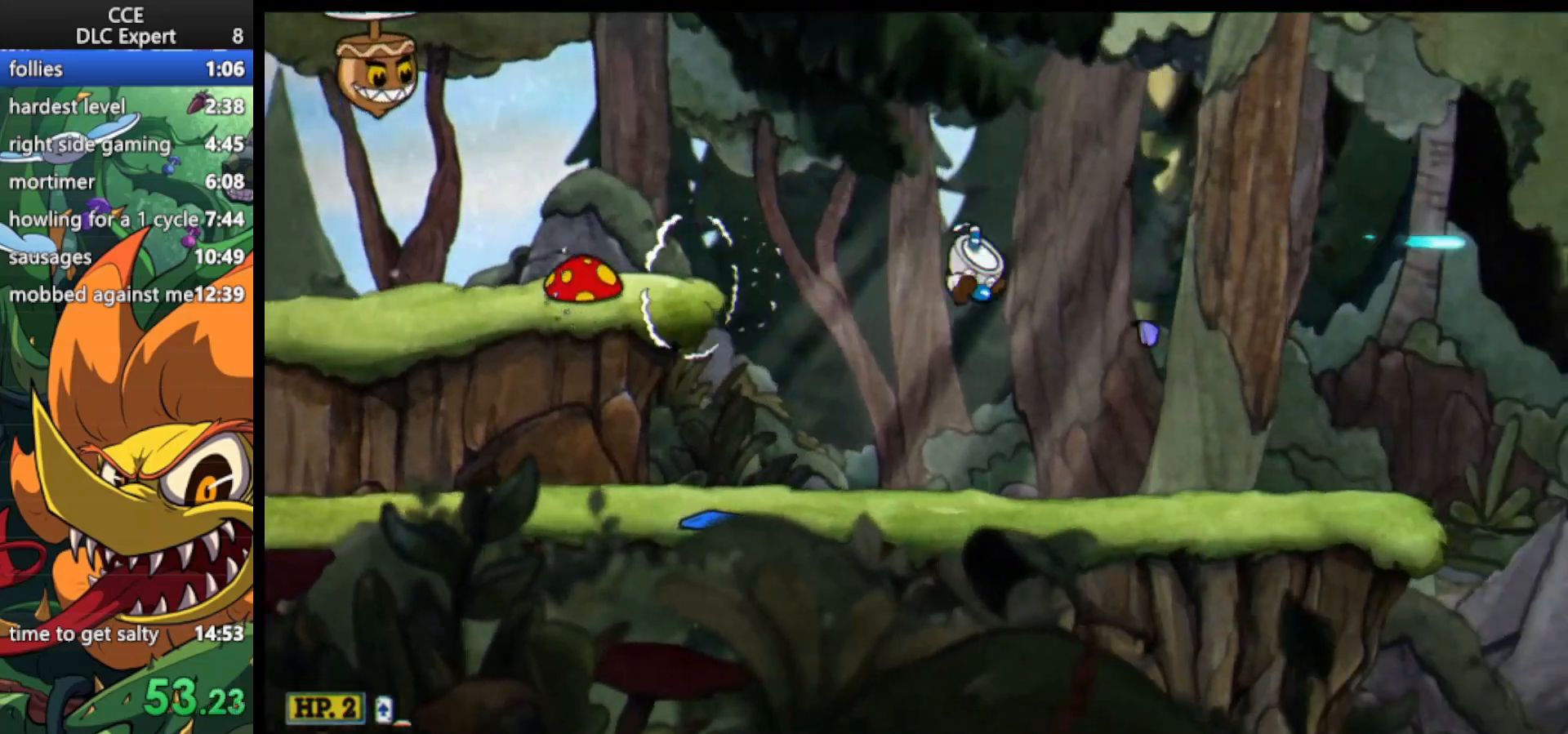
{"keys": ["right", "shoot"], "events": []}
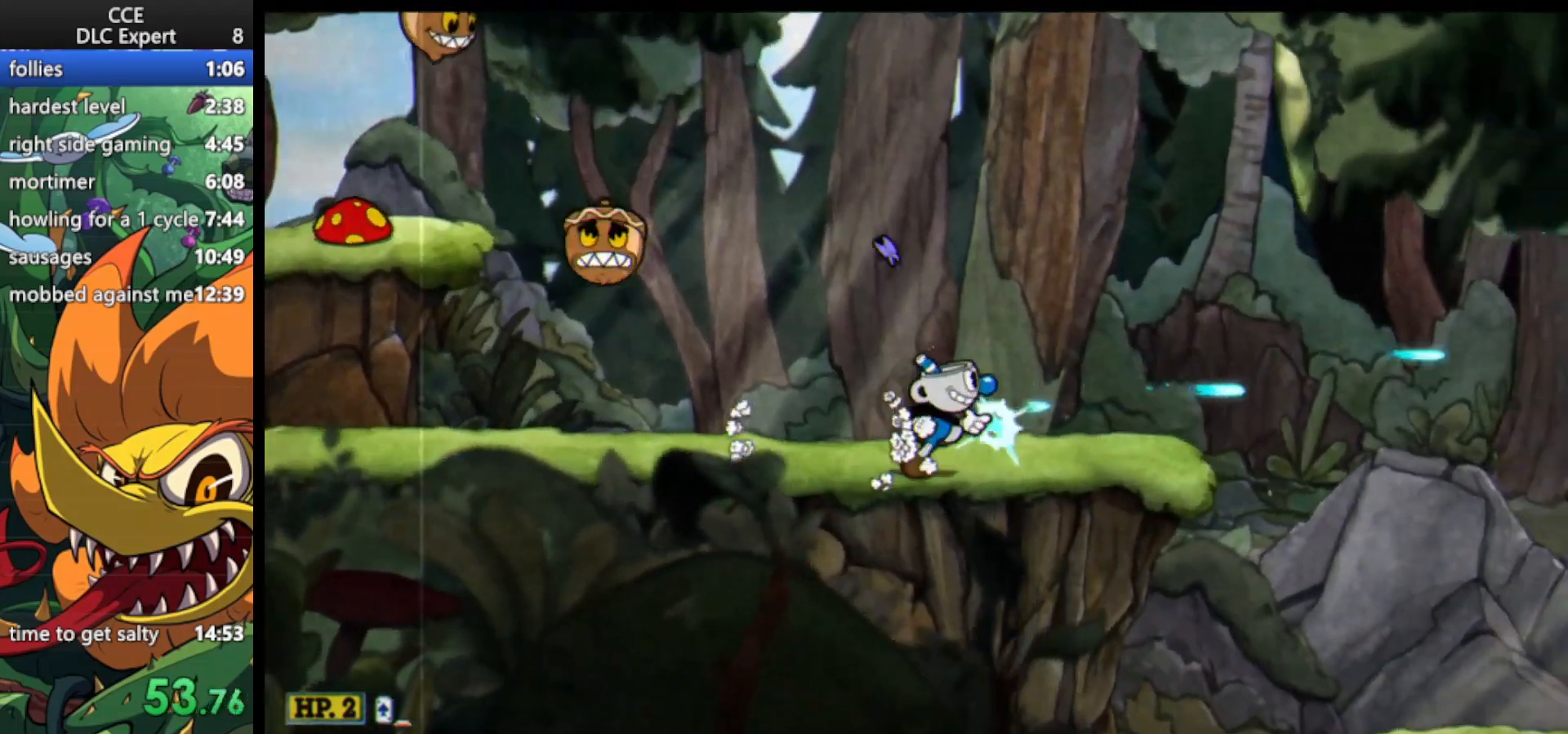
{"keys": ["right", "shoot"], "events": [[133, "jump", "down"], [233, "dash", "down"], [333, "jump", "up"], [367, "dash", "up"]]}
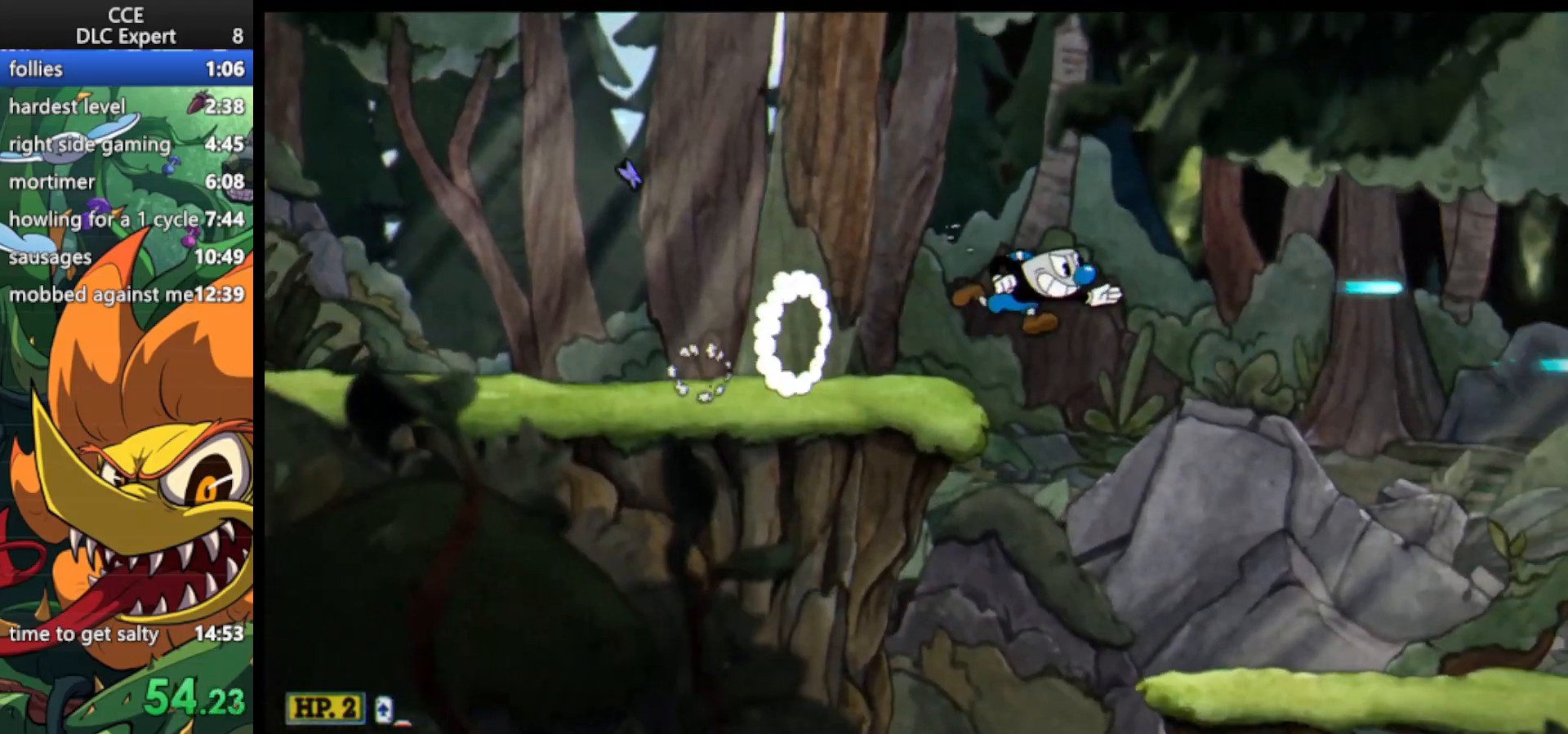
{"keys": ["right", "shoot"], "events": [[233, "ex", "down"], [400, "ex", "up"]]}
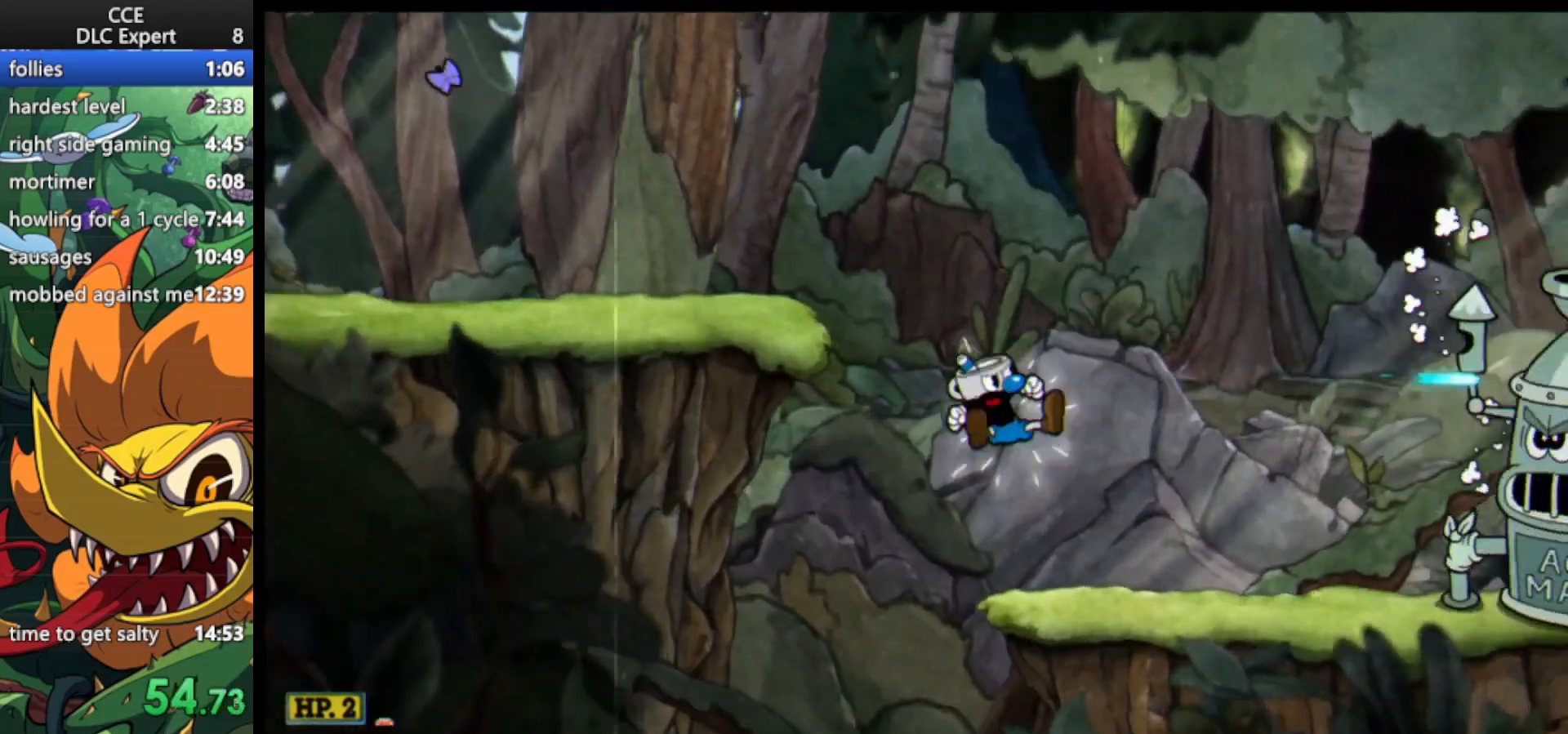
{"keys": ["right", "shoot"], "events": []}
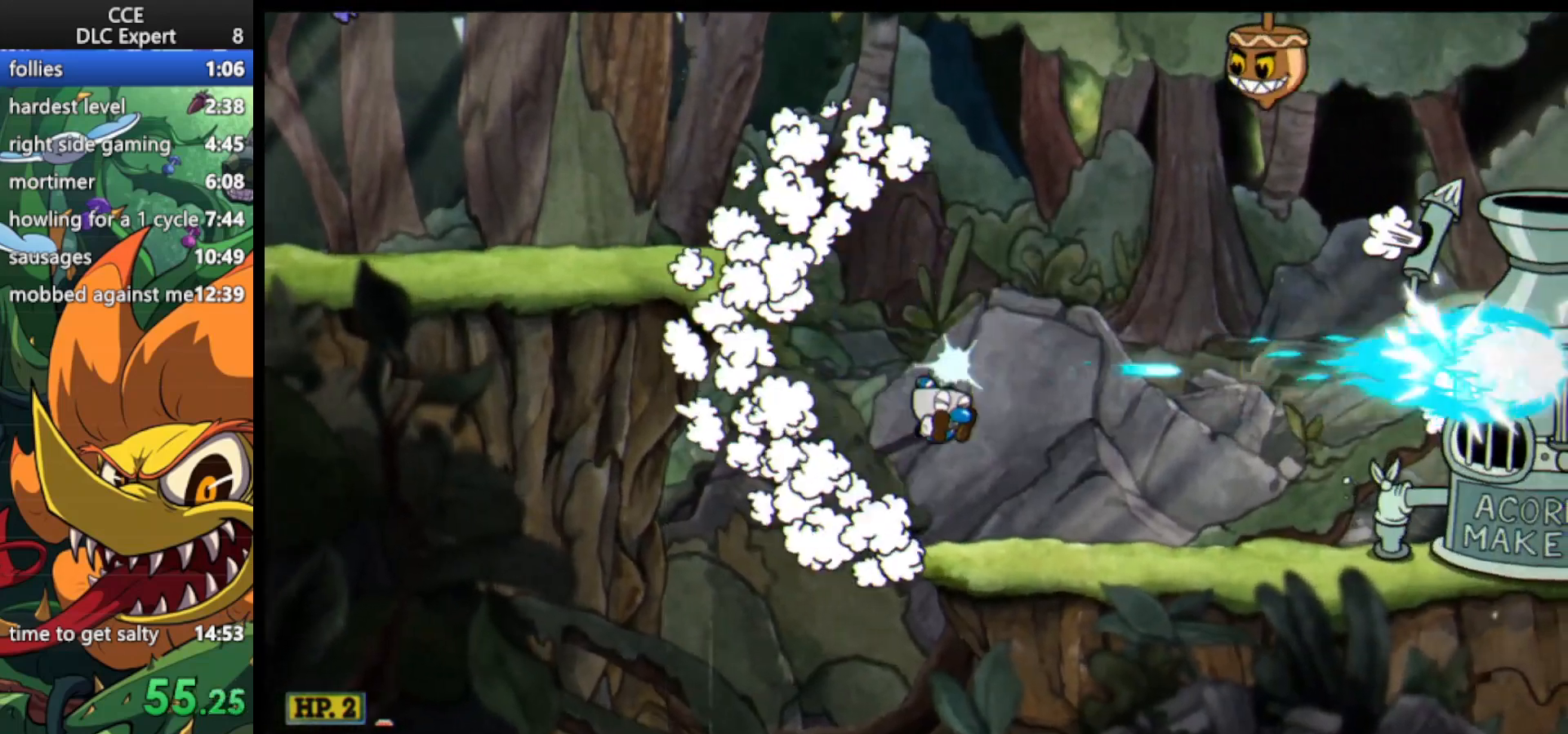
{"keys": ["right", "shoot"], "events": []}
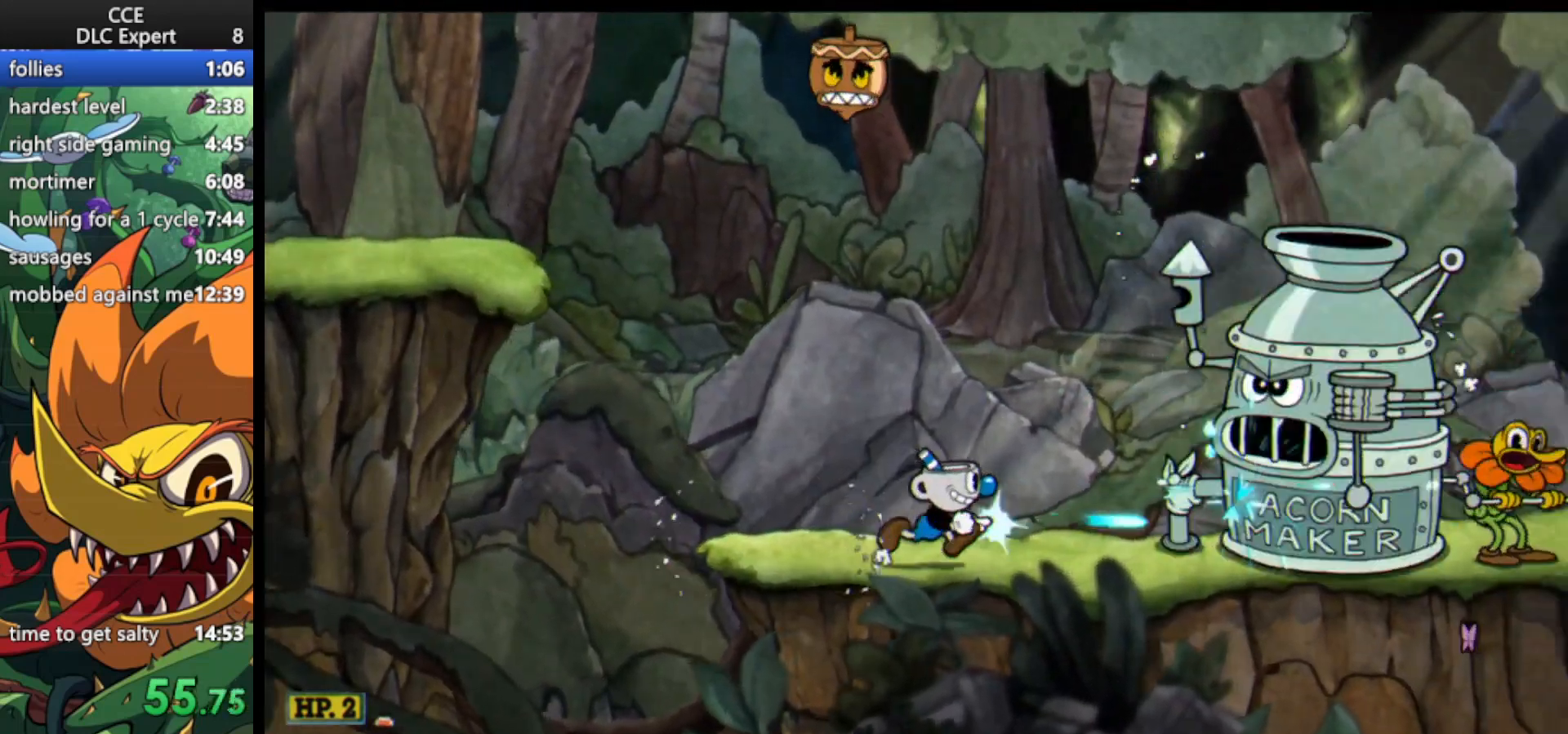
{"keys": ["right", "shoot"], "events": [[67, "right", "up"], [500, "right", "down"]]}
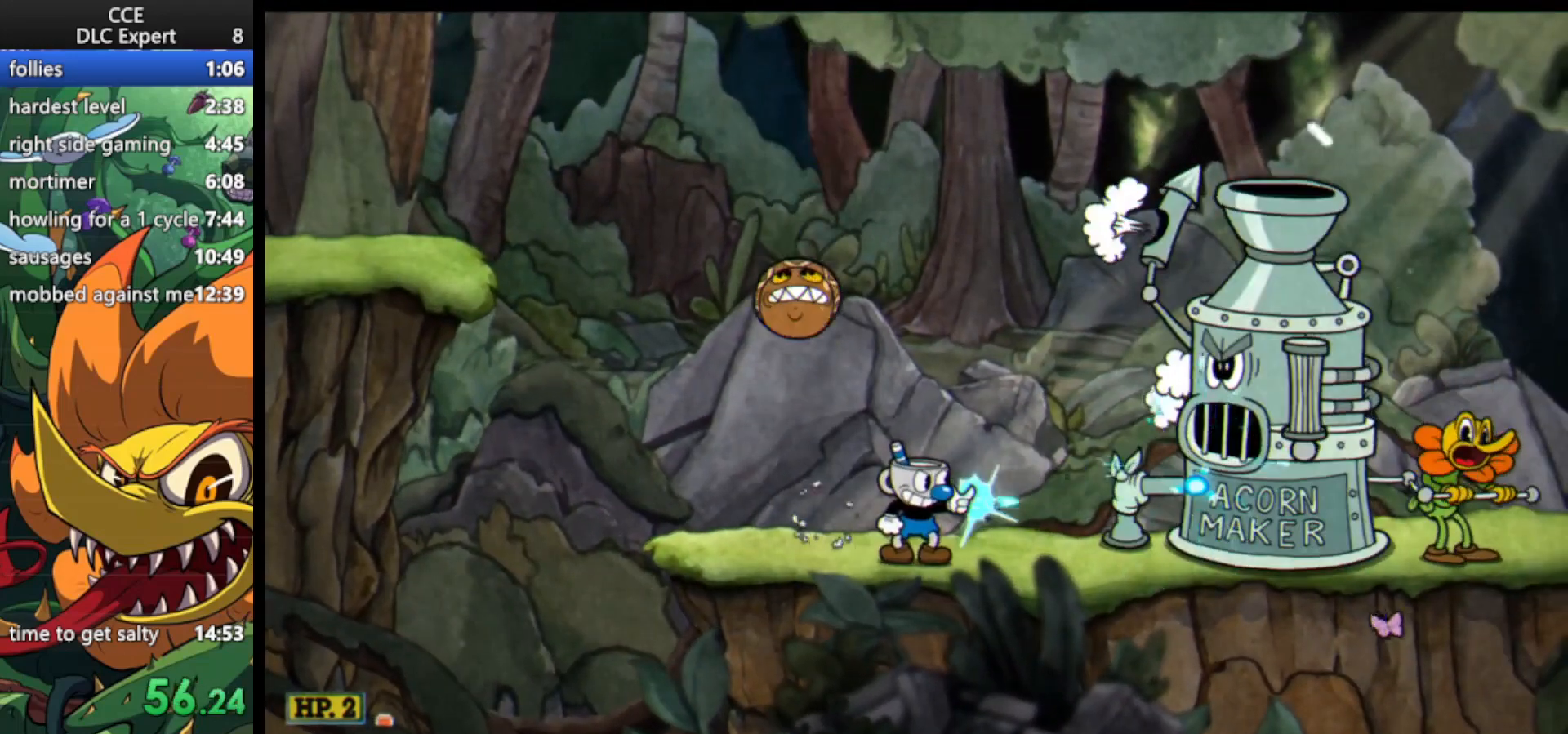
{"keys": ["shoot"], "events": [[67, "right", "up"]]}
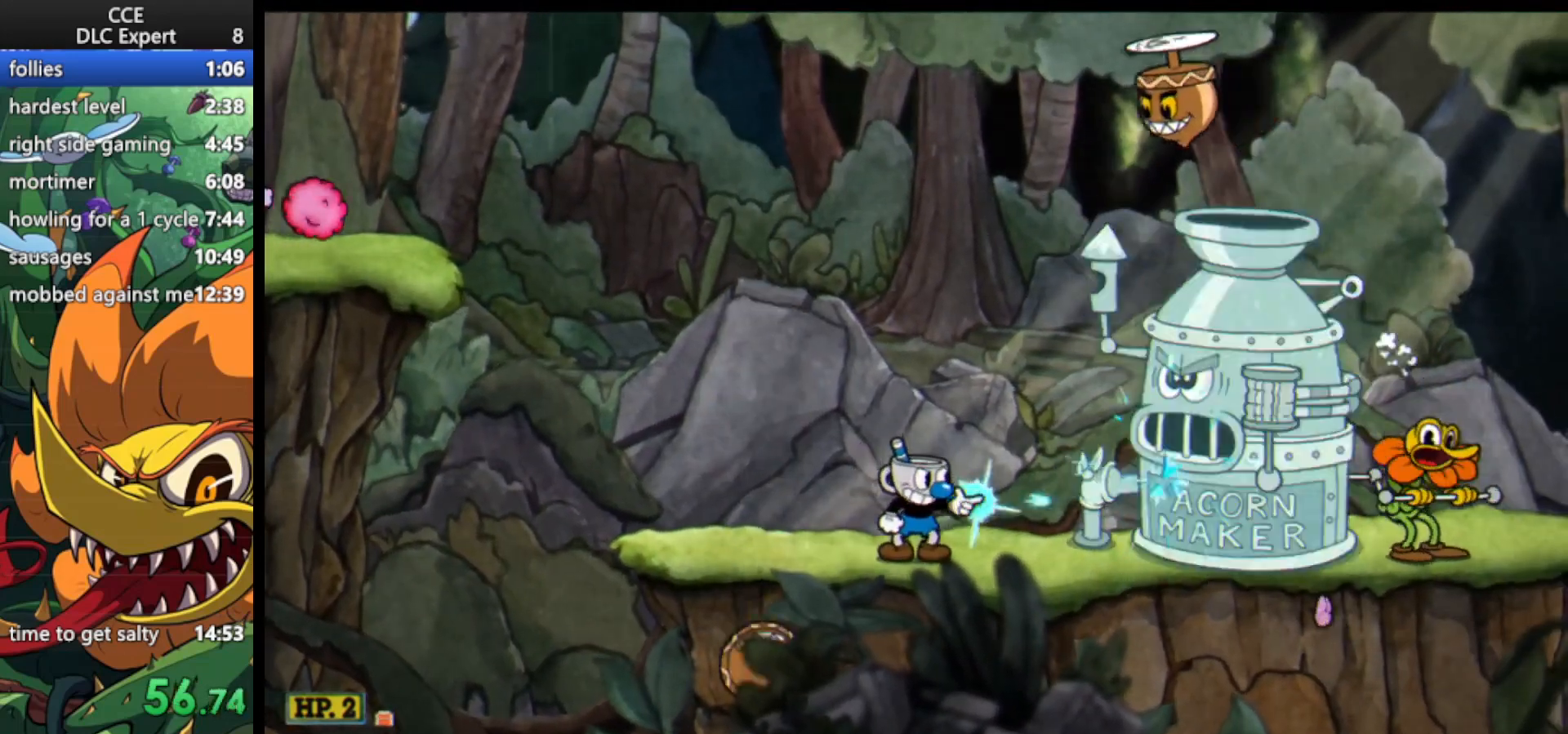
{"keys": ["right", "shoot"], "events": [[267, "right", "down"]]}
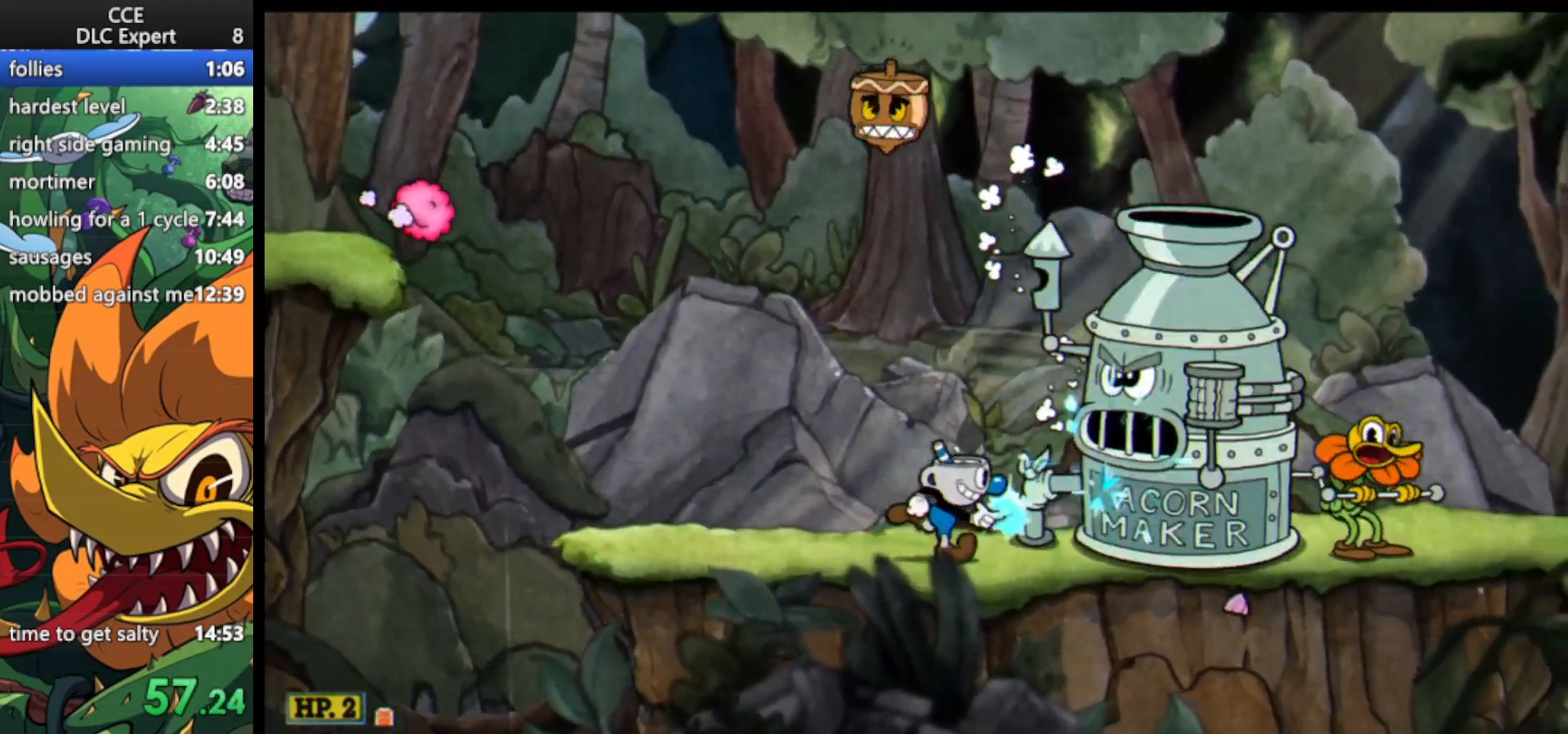
{"keys": ["shoot"], "events": [[200, "right", "up"]]}
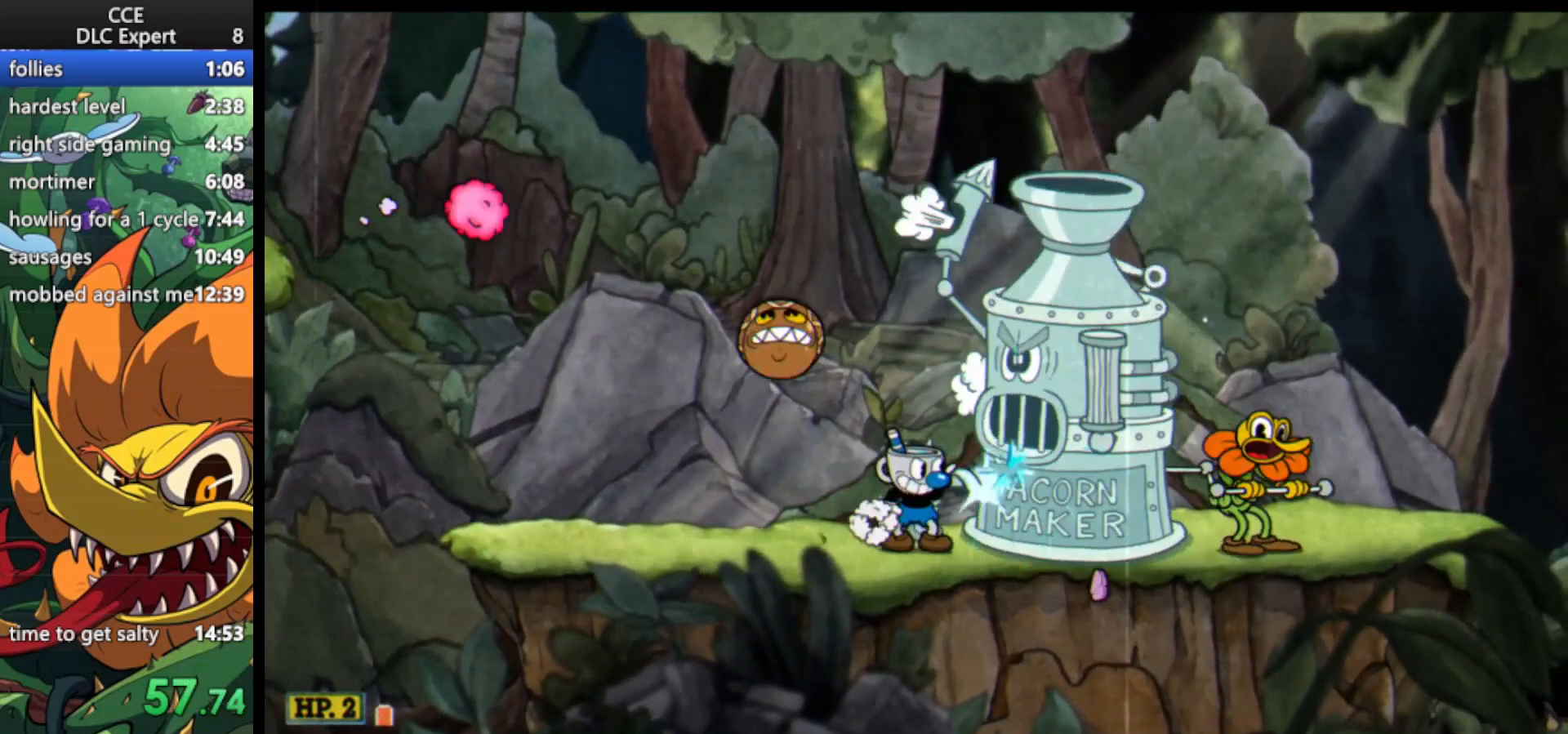
{"keys": ["shoot"], "events": [[33, "right", "down"], [67, "right", "up"]]}
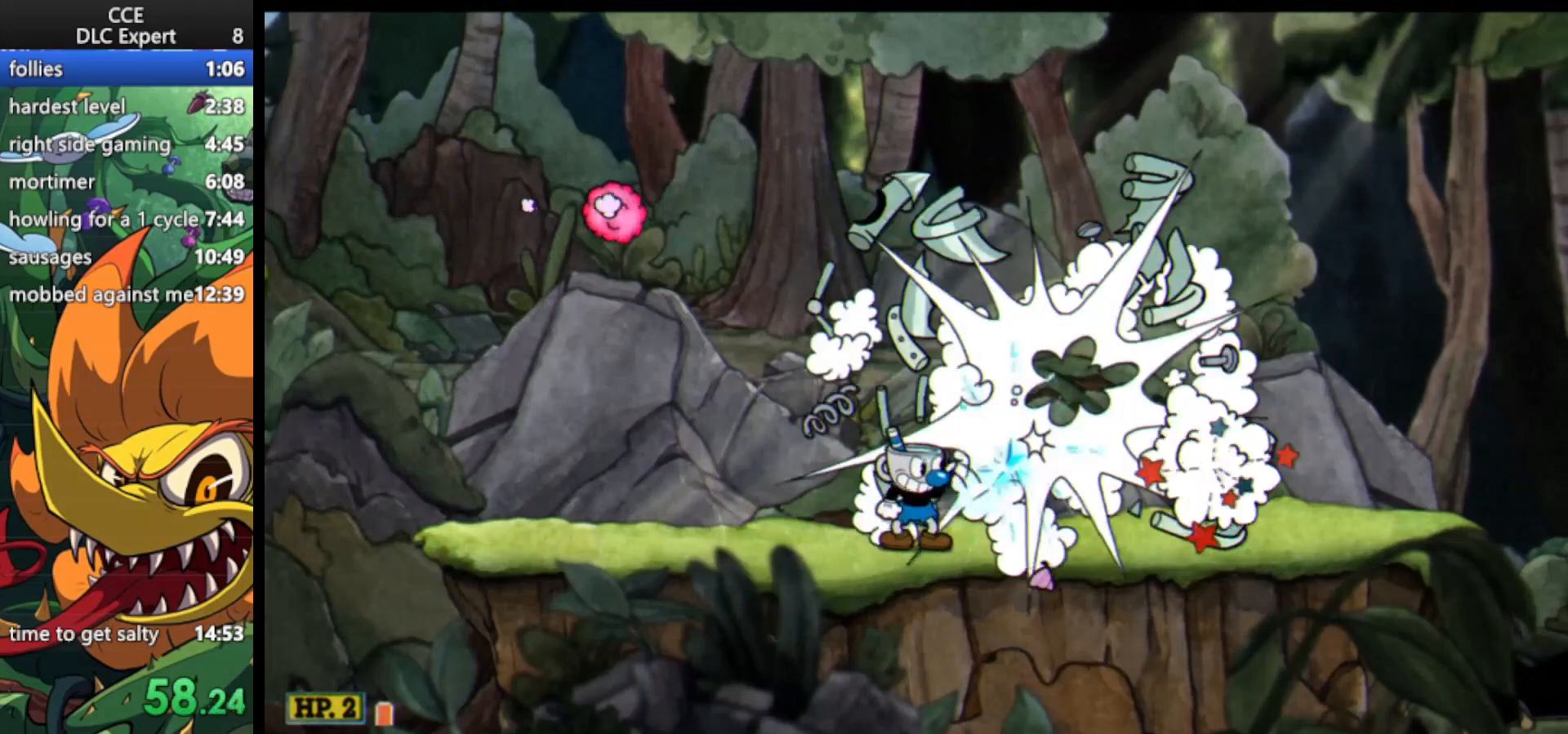
{"keys": ["right", "shoot"], "events": [[267, "dash", "down"], [267, "right", "down"], [467, "dash", "up"]]}
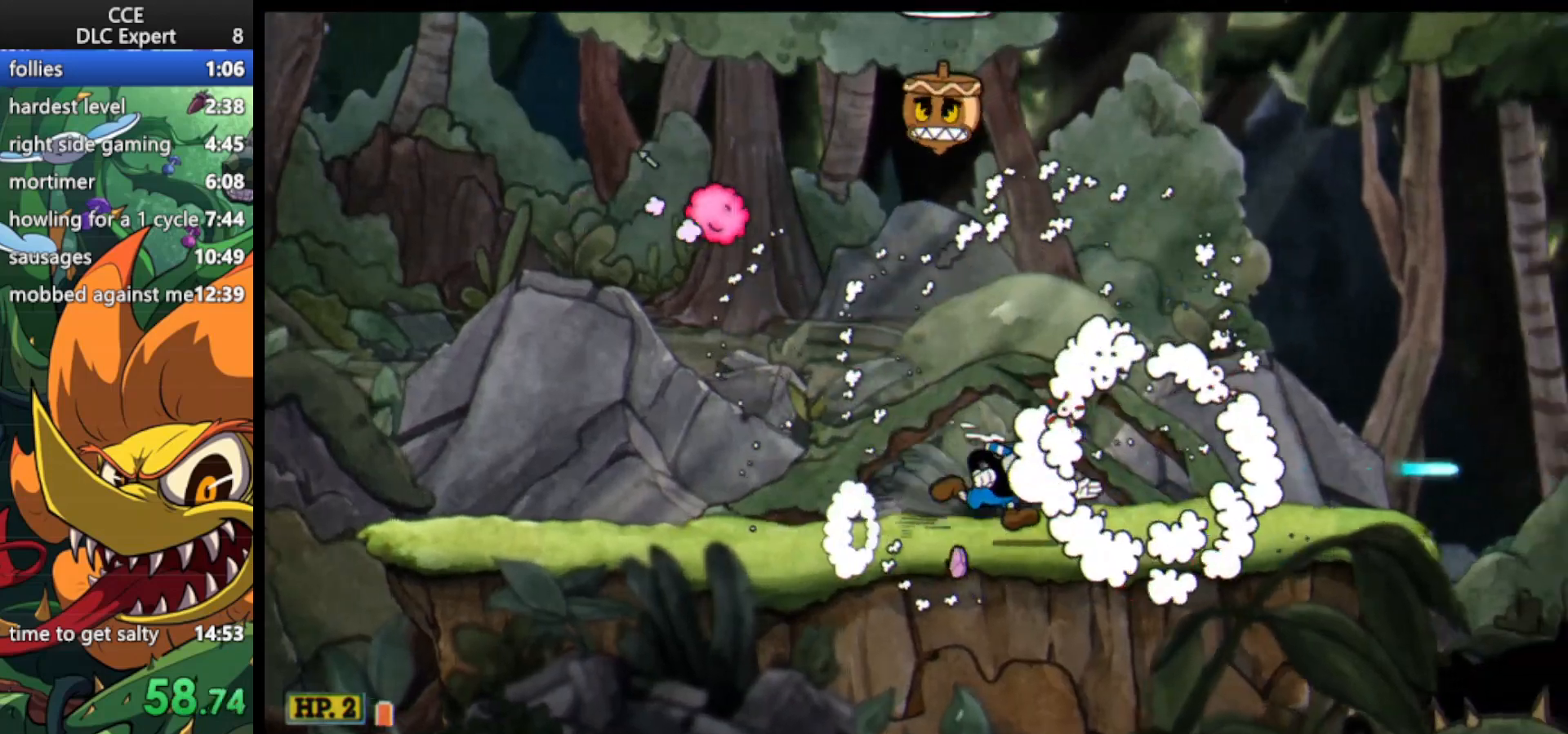
{"keys": ["right", "shoot"], "events": []}
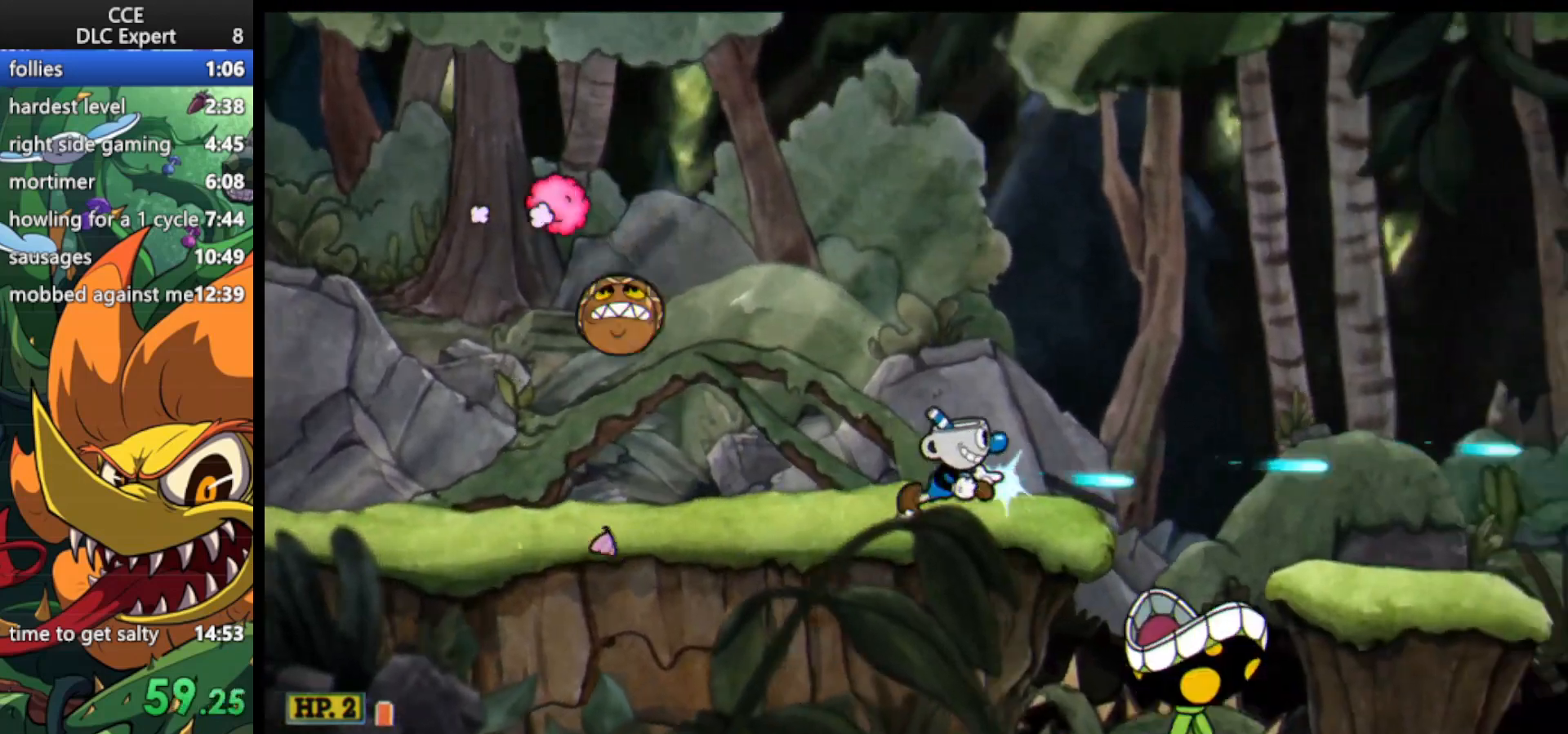
{"keys": ["right", "shoot"], "events": [[200, "dash", "down"], [333, "dash", "up"]]}
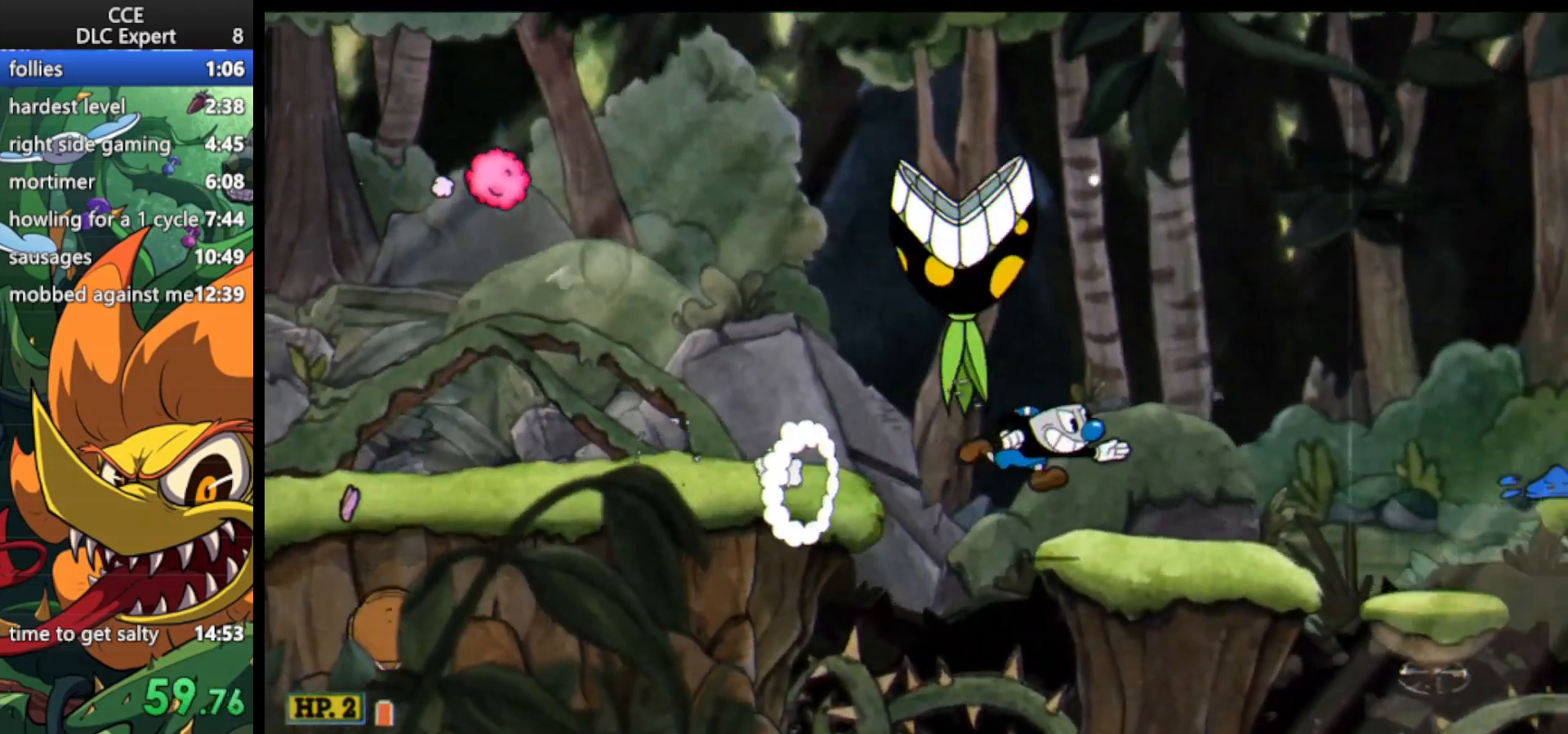
{"keys": ["right", "shoot"], "events": [[267, "dash", "down"], [400, "dash", "up"]]}
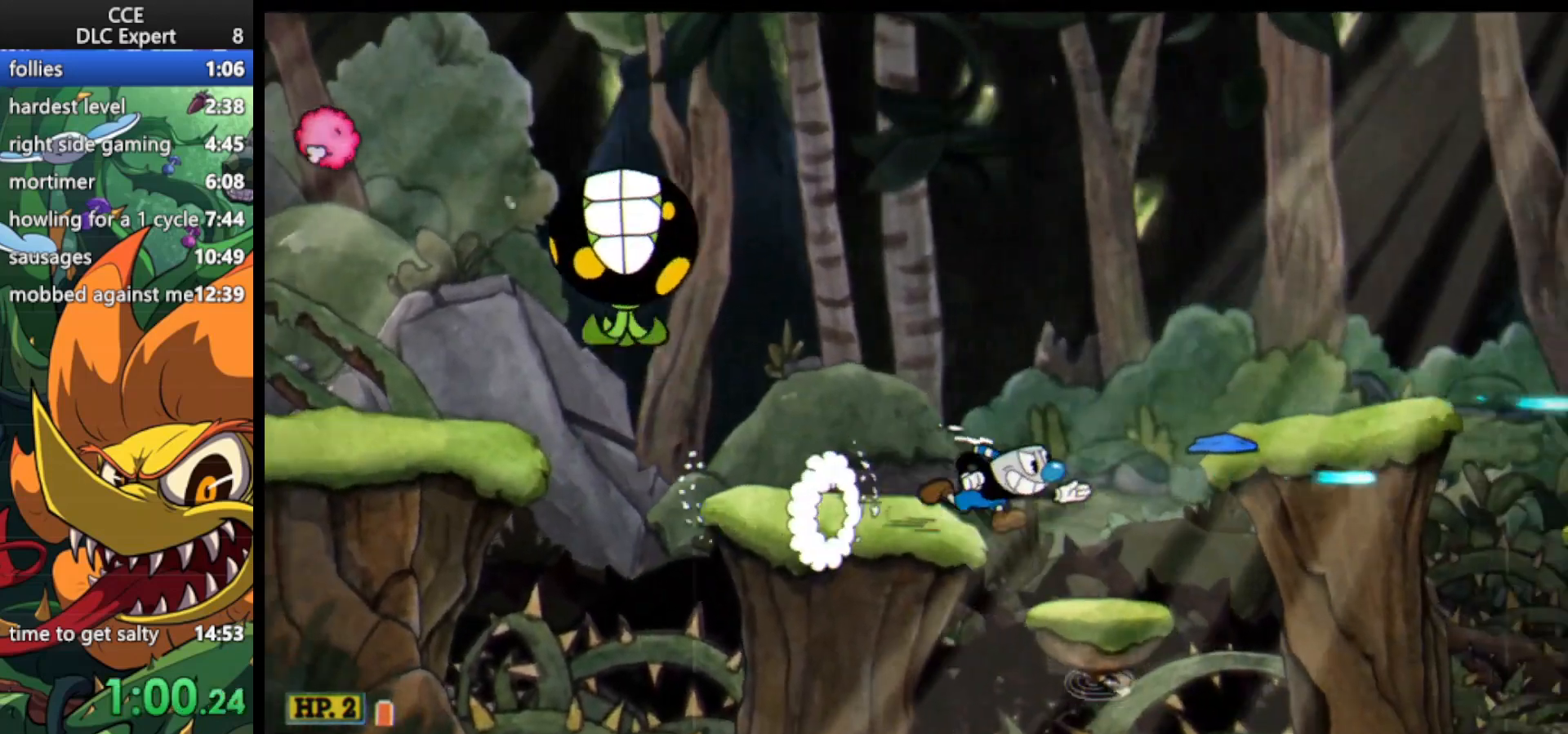
{"keys": ["dash", "right", "shoot"], "events": [[300, "dash", "down"]]}
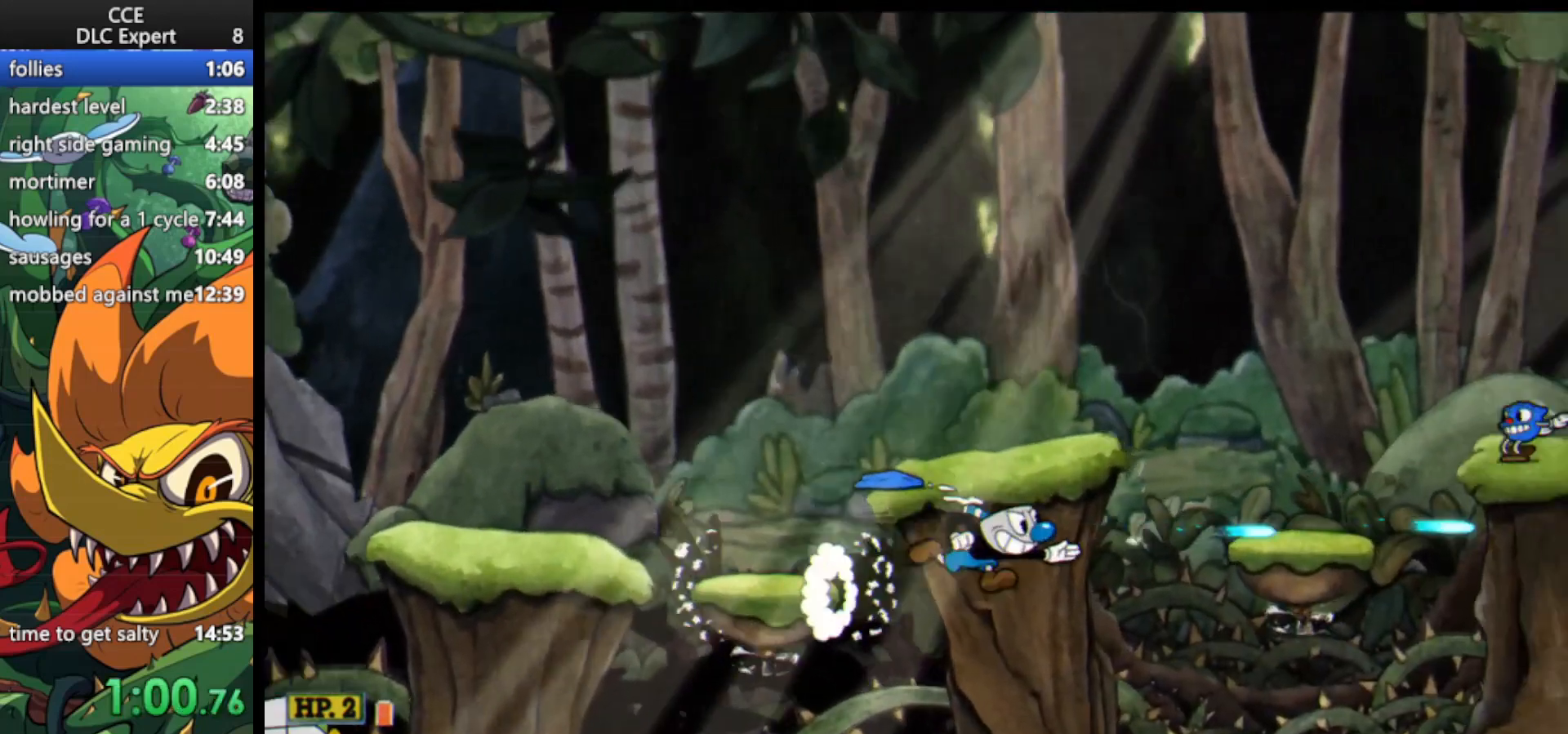
{"keys": ["dash", "right", "shoot"], "events": [[67, "dash", "up"], [433, "dash", "down"]]}
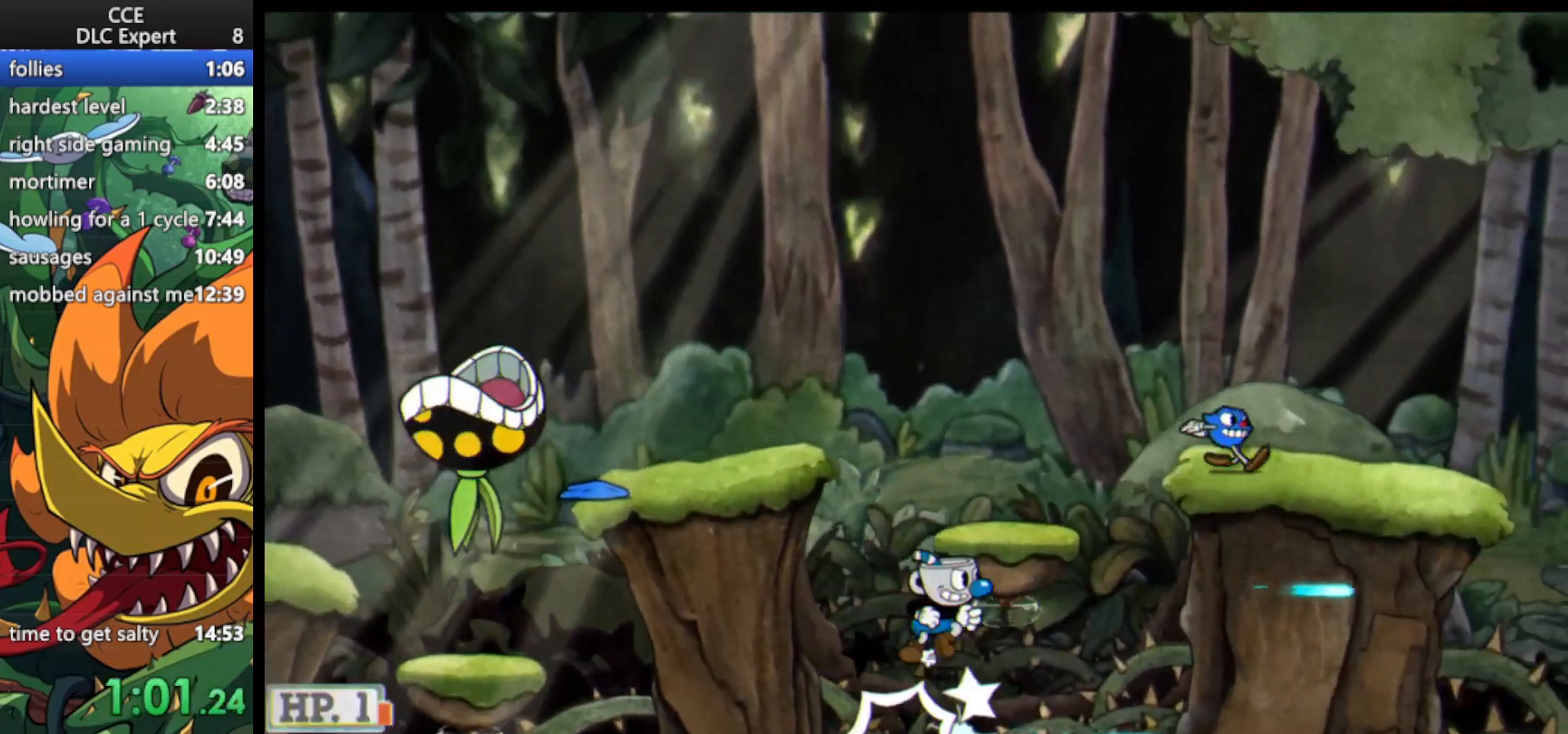
{"keys": ["right", "shoot"], "events": [[167, "dash", "up"]]}
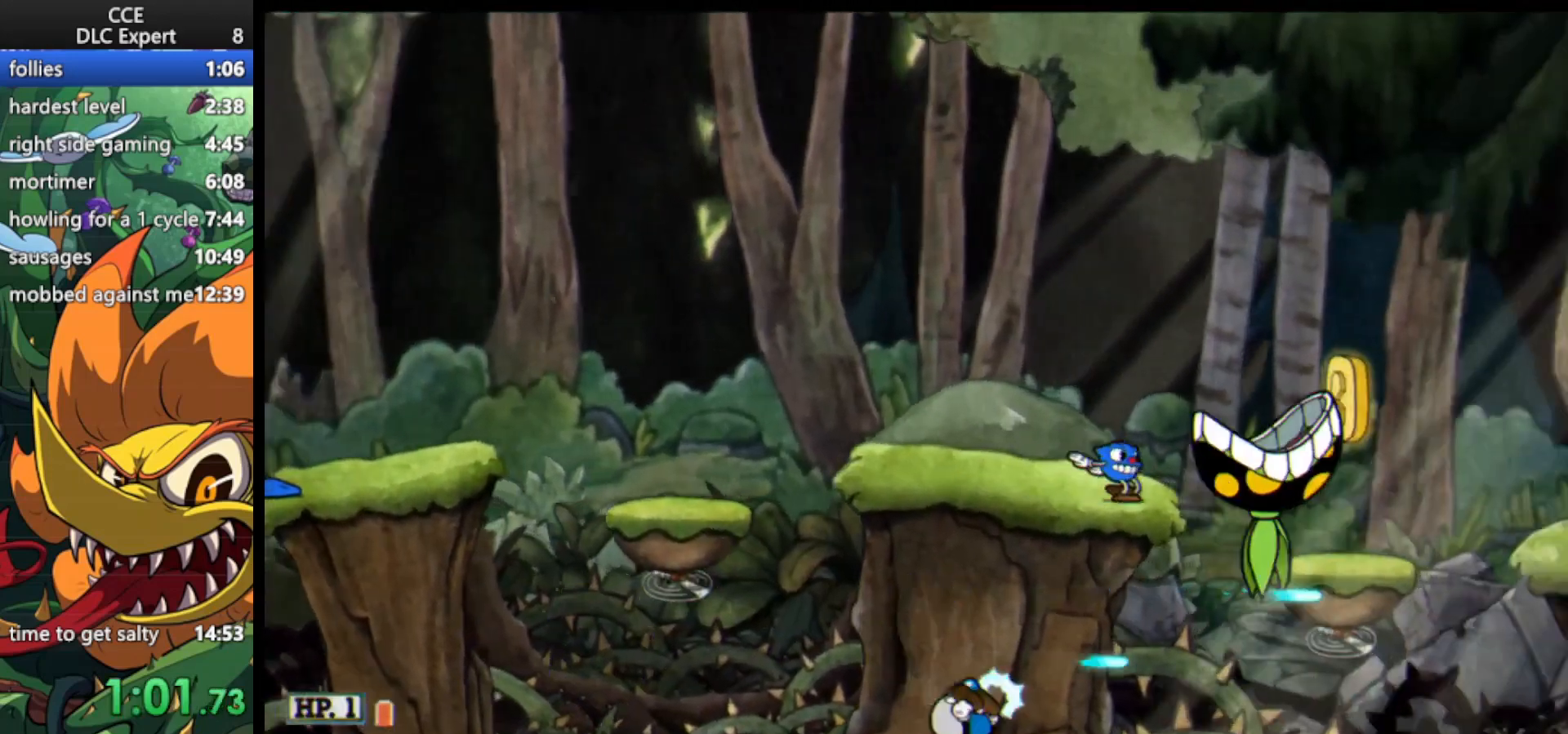
{"keys": ["shoot"], "events": [[67, "dash", "down"], [233, "dash", "up"], [433, "right", "up"]]}
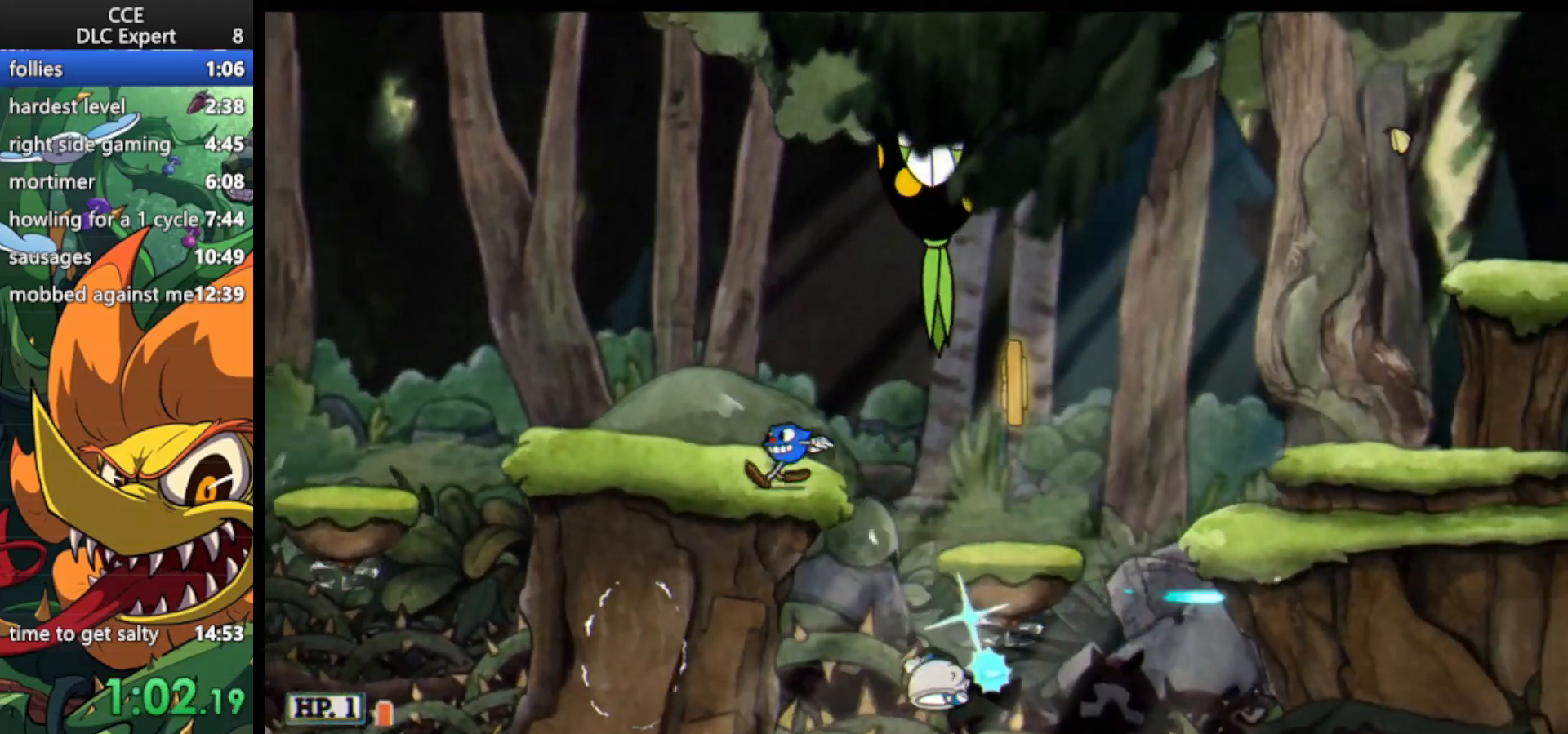
{"keys": ["right", "shoot"], "events": [[100, "right", "down"], [267, "dash", "down"], [500, "dash", "up"]]}
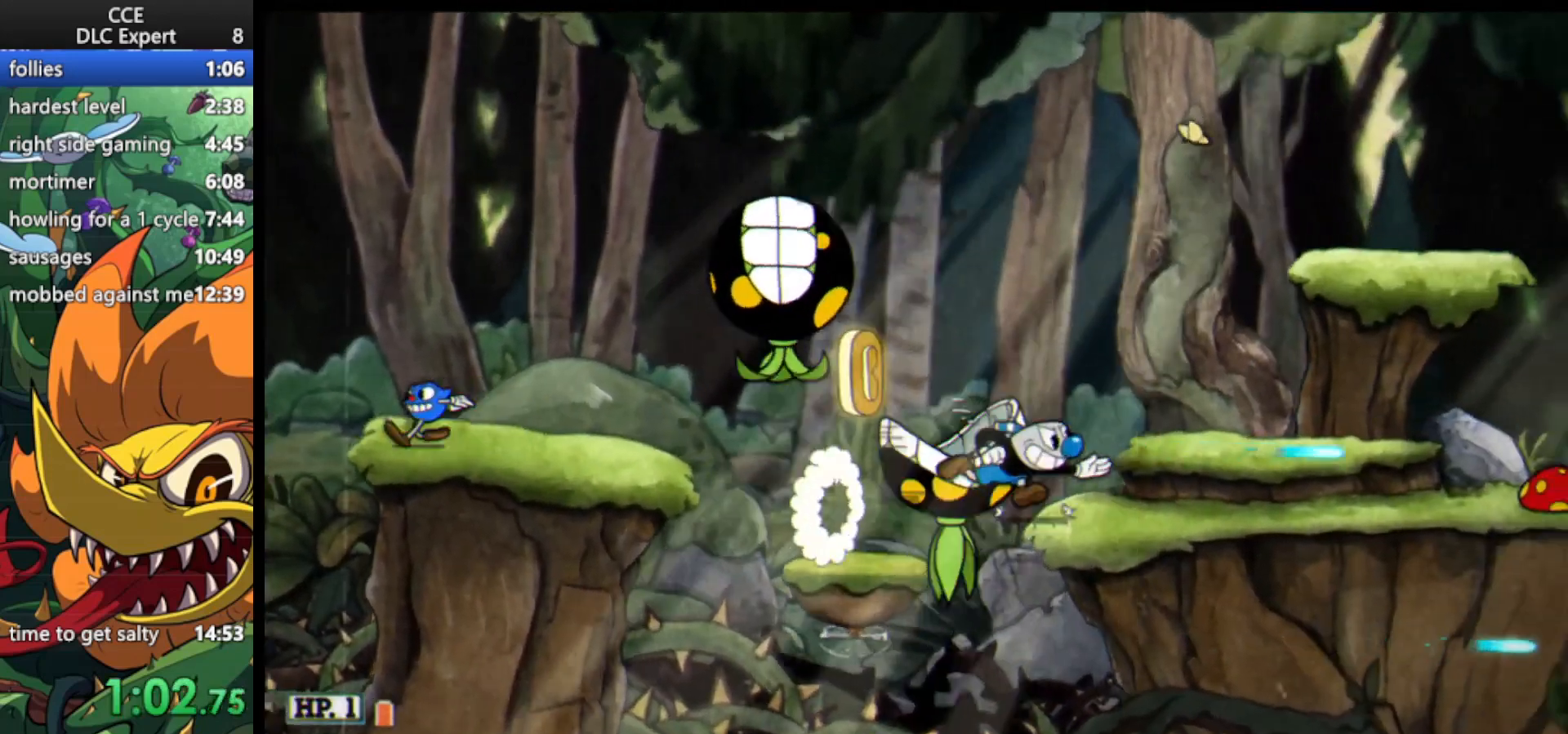
{"keys": ["shoot"], "events": [[233, "right", "up"]]}
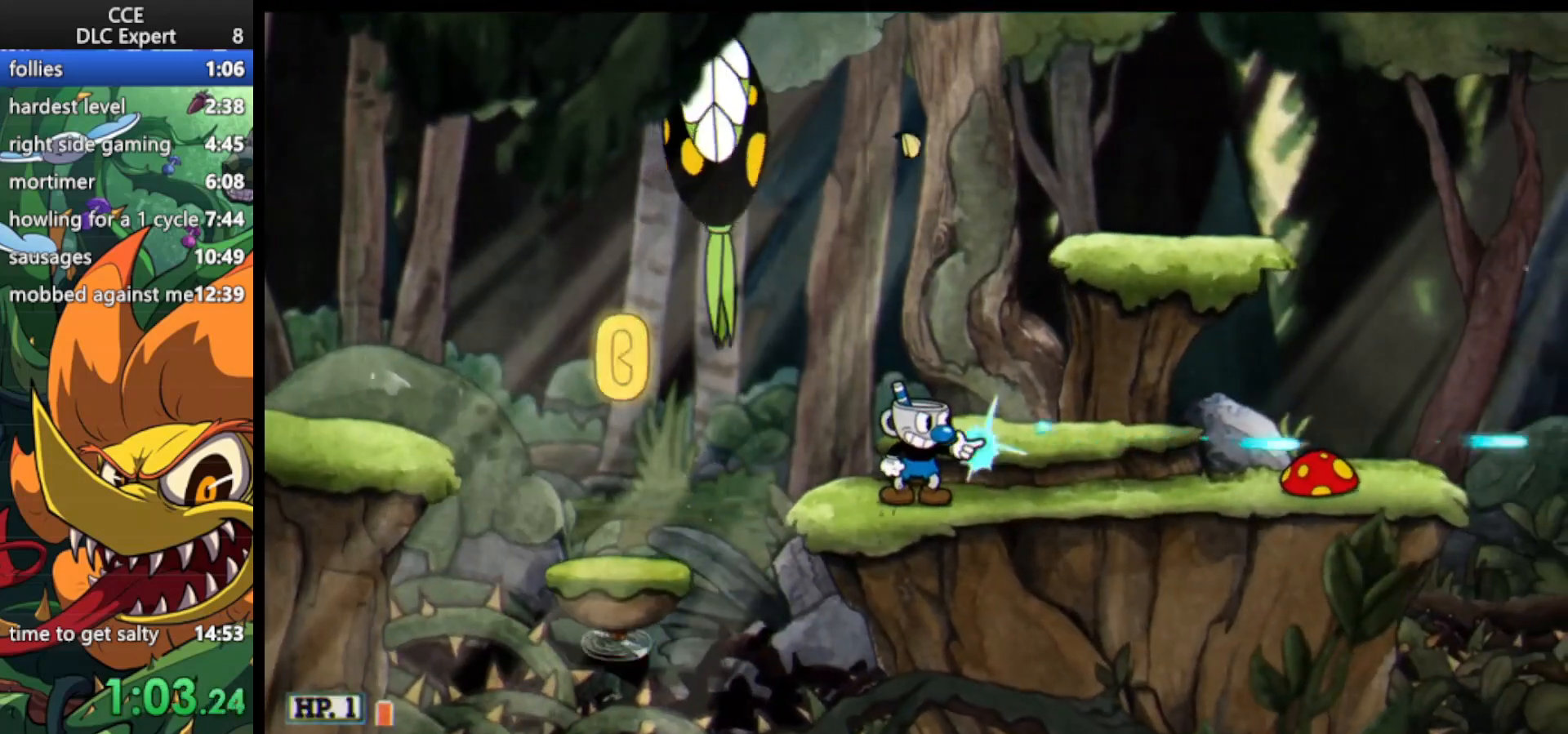
{"keys": ["jump", "shoot"], "events": [[133, "right", "down"], [233, "right", "up"], [433, "jump", "down"]]}
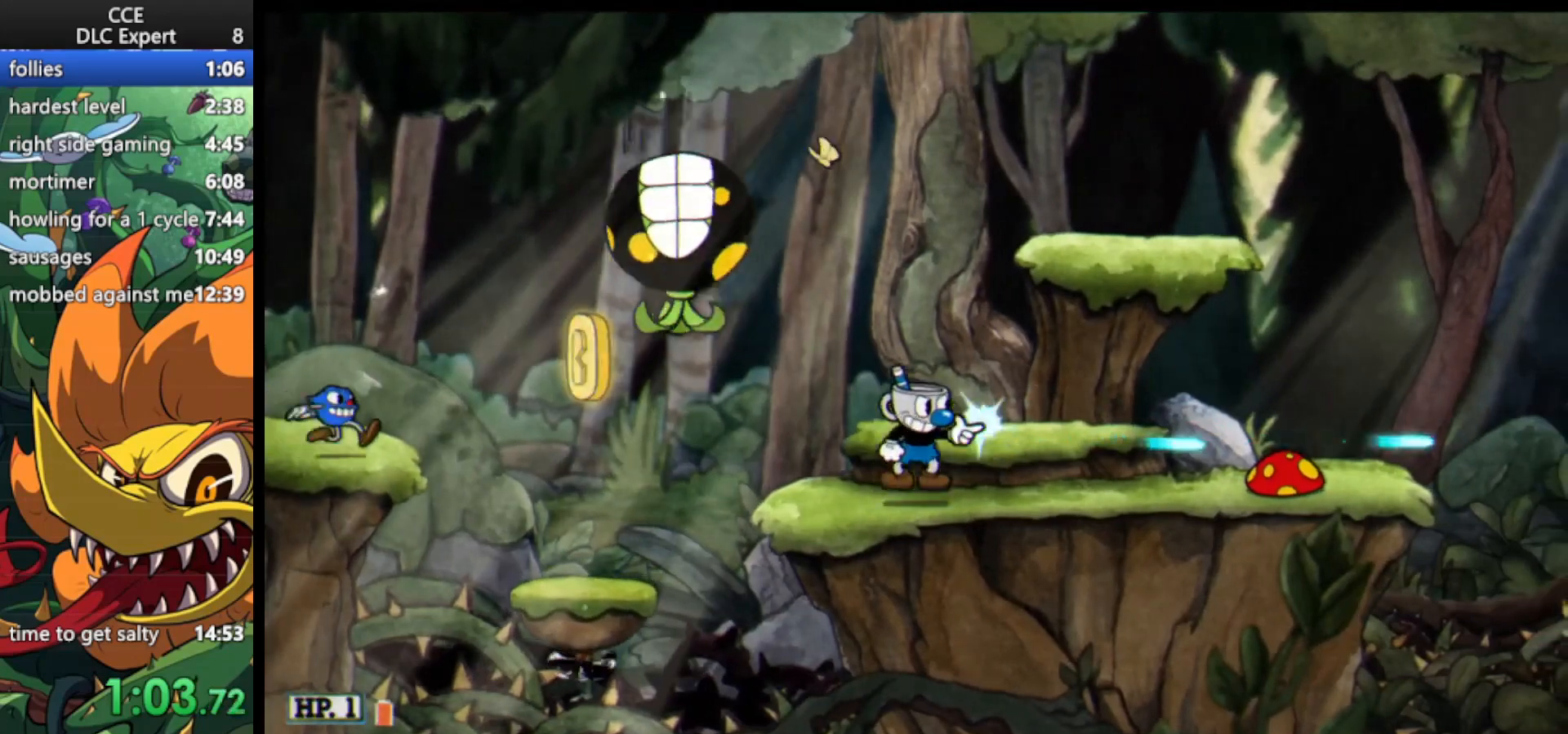
{"keys": ["right", "shoot"], "events": [[67, "left", "down"], [167, "jump", "up"], [200, "dash", "down"], [333, "dash", "up"], [467, "left", "up"], [467, "right", "down"]]}
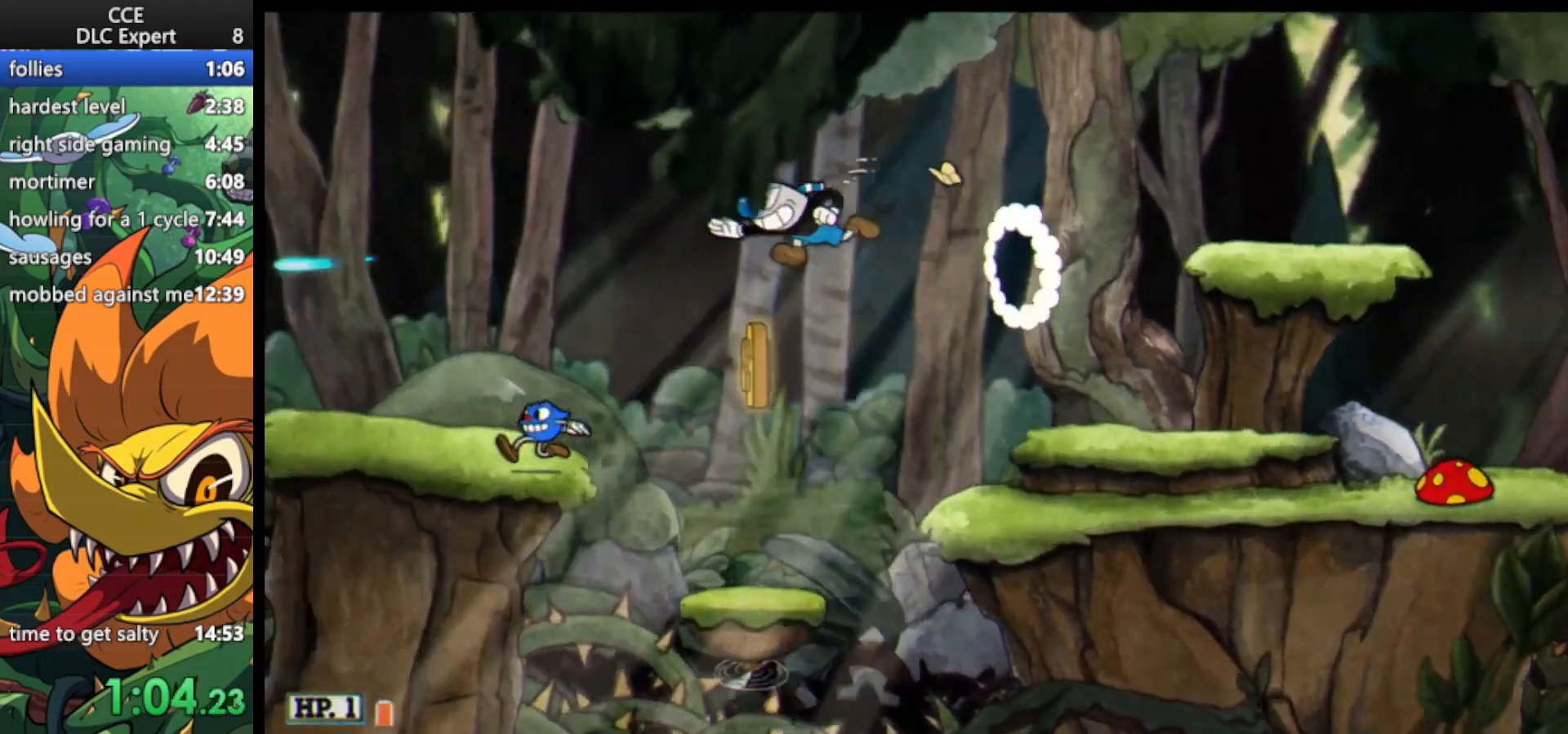
{"keys": ["jump", "right", "shoot"], "events": [[167, "right", "up"], [500, "jump", "down"], [500, "right", "down"]]}
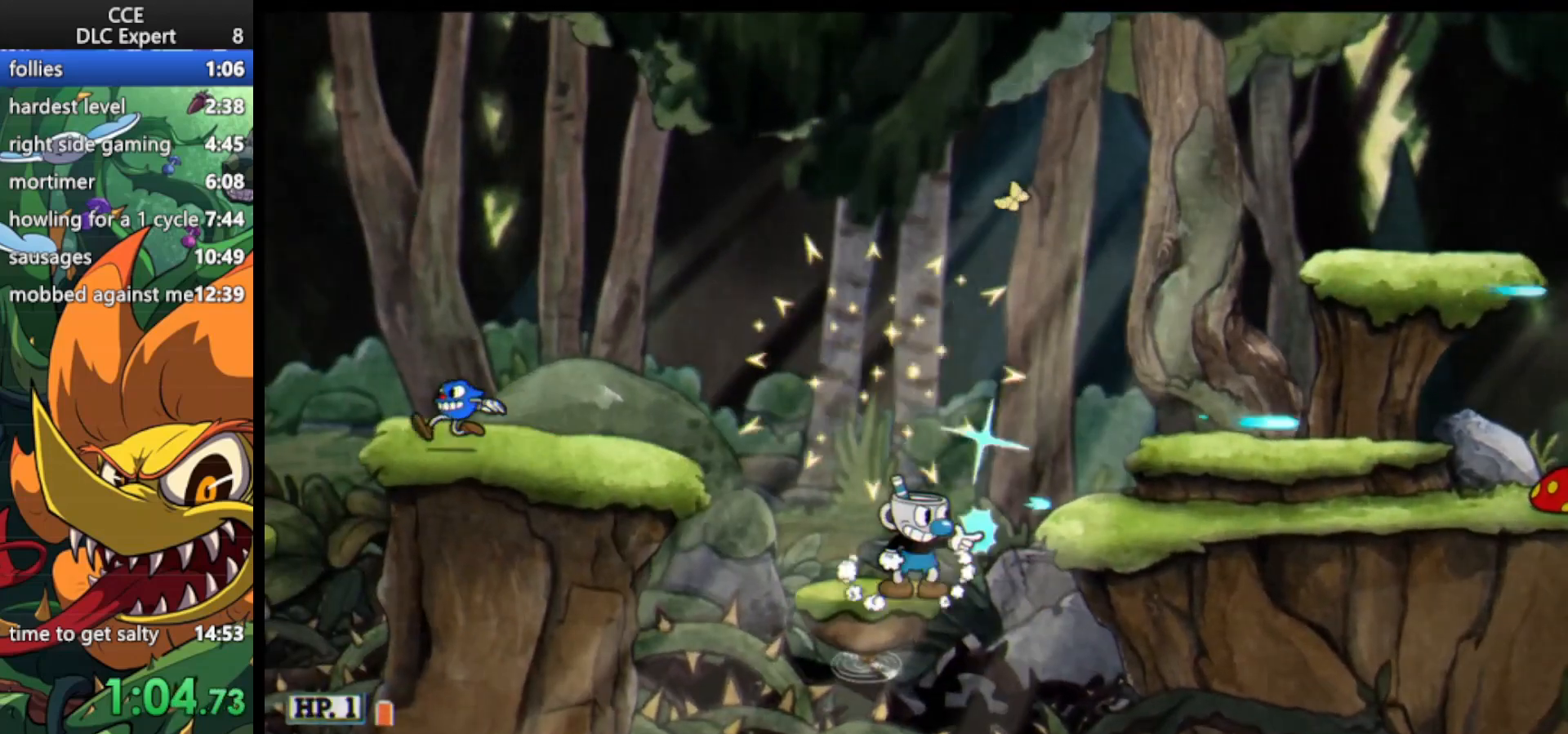
{"keys": ["right", "shoot"], "events": [[200, "dash", "down"], [200, "jump", "up"], [367, "dash", "up"]]}
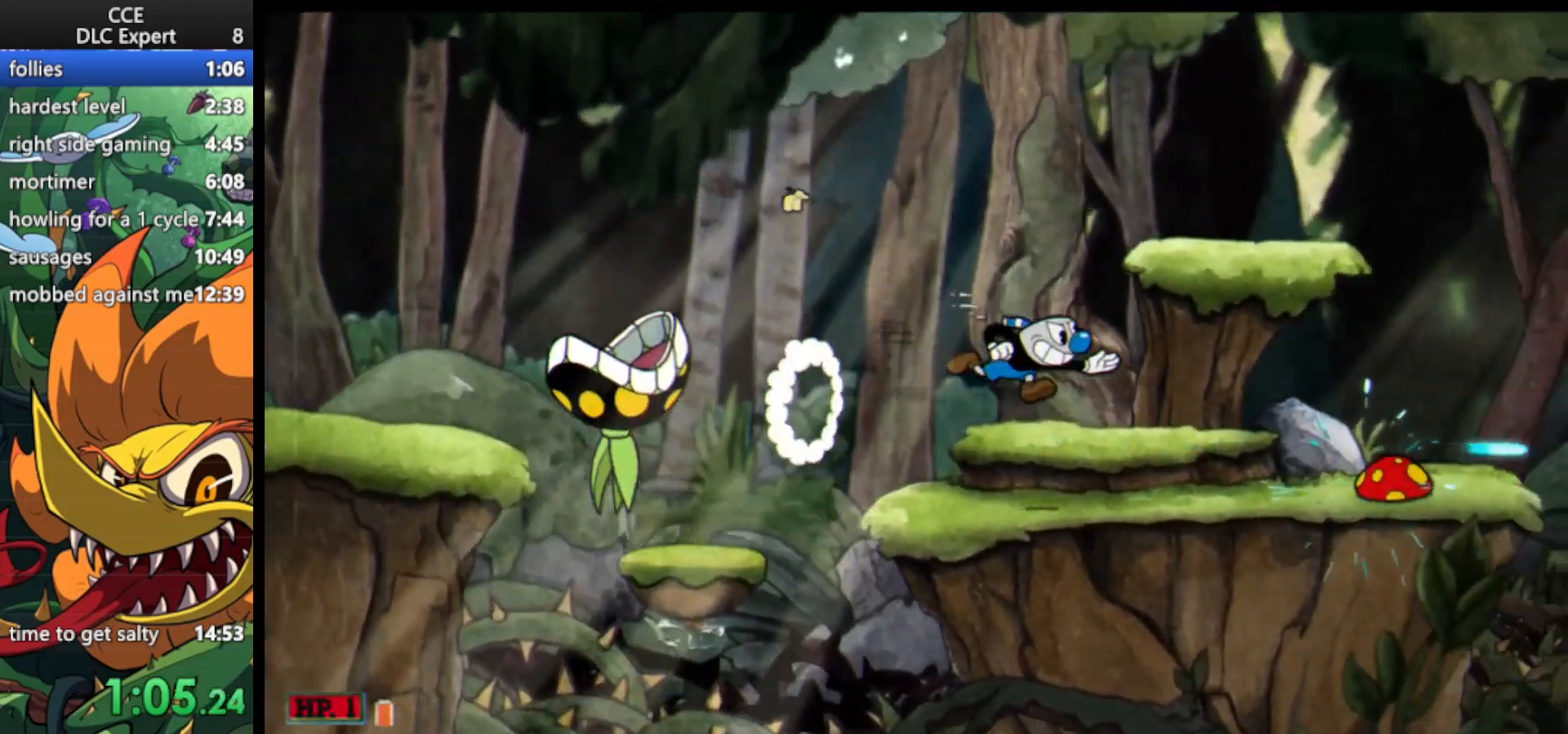
{"keys": ["right", "shoot"], "events": [[200, "jump", "down"], [300, "dash", "down"], [333, "jump", "up"], [433, "dash", "up"]]}
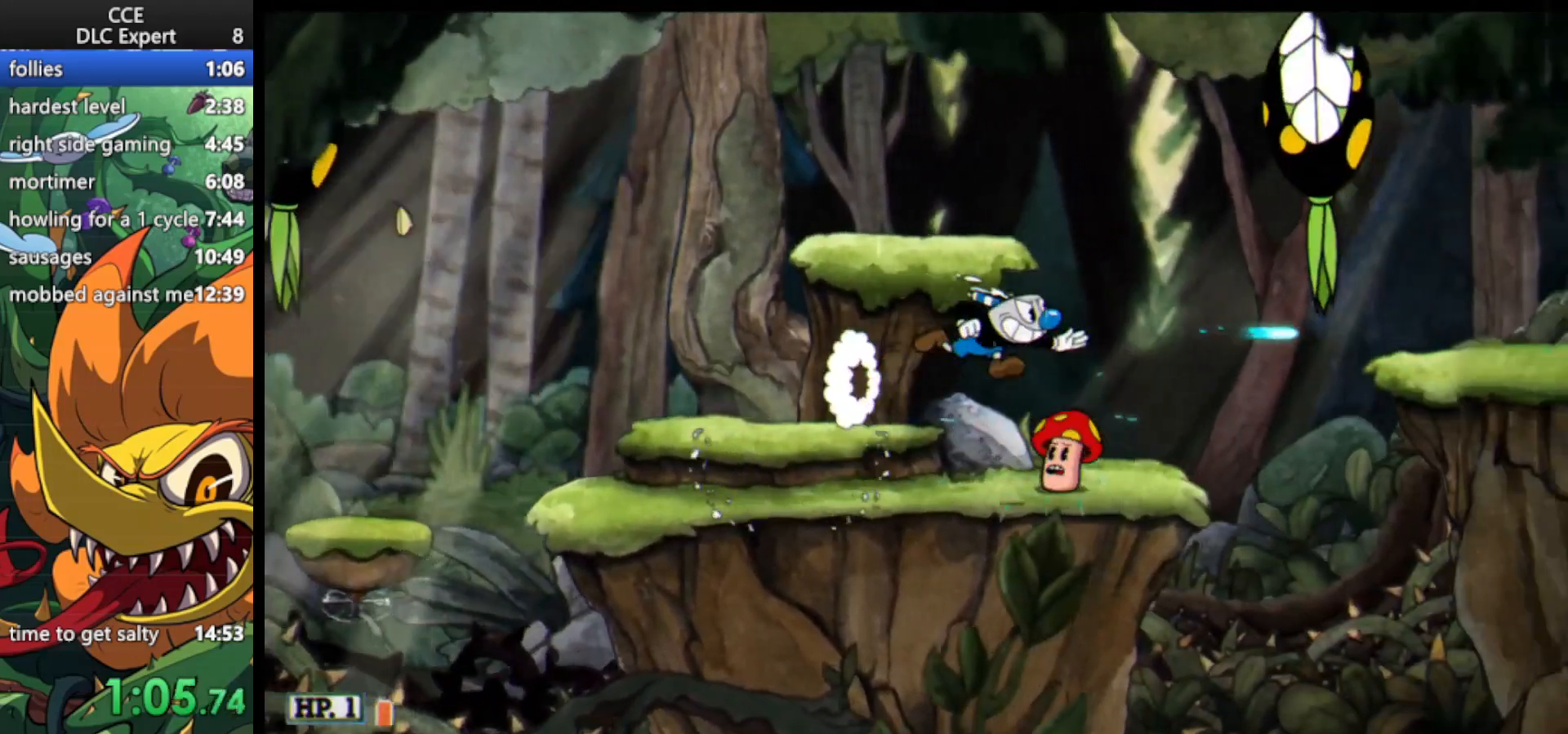
{"keys": ["jump", "shoot"], "events": [[67, "right", "up"], [233, "right", "down"], [300, "right", "up"], [500, "jump", "down"]]}
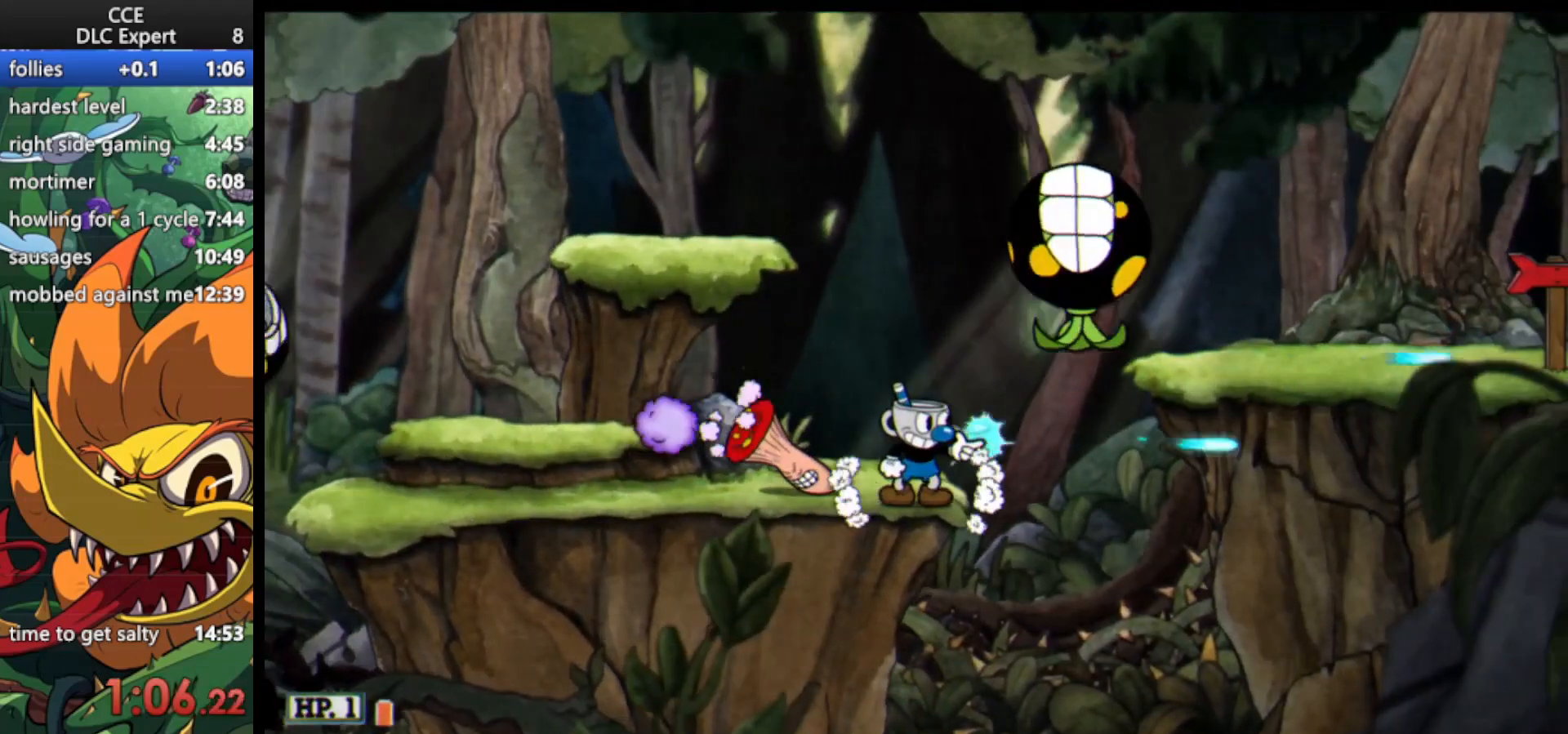
{"keys": ["right", "shoot"], "events": [[133, "right", "down"], [200, "dash", "down"], [200, "jump", "up"], [367, "dash", "up"]]}
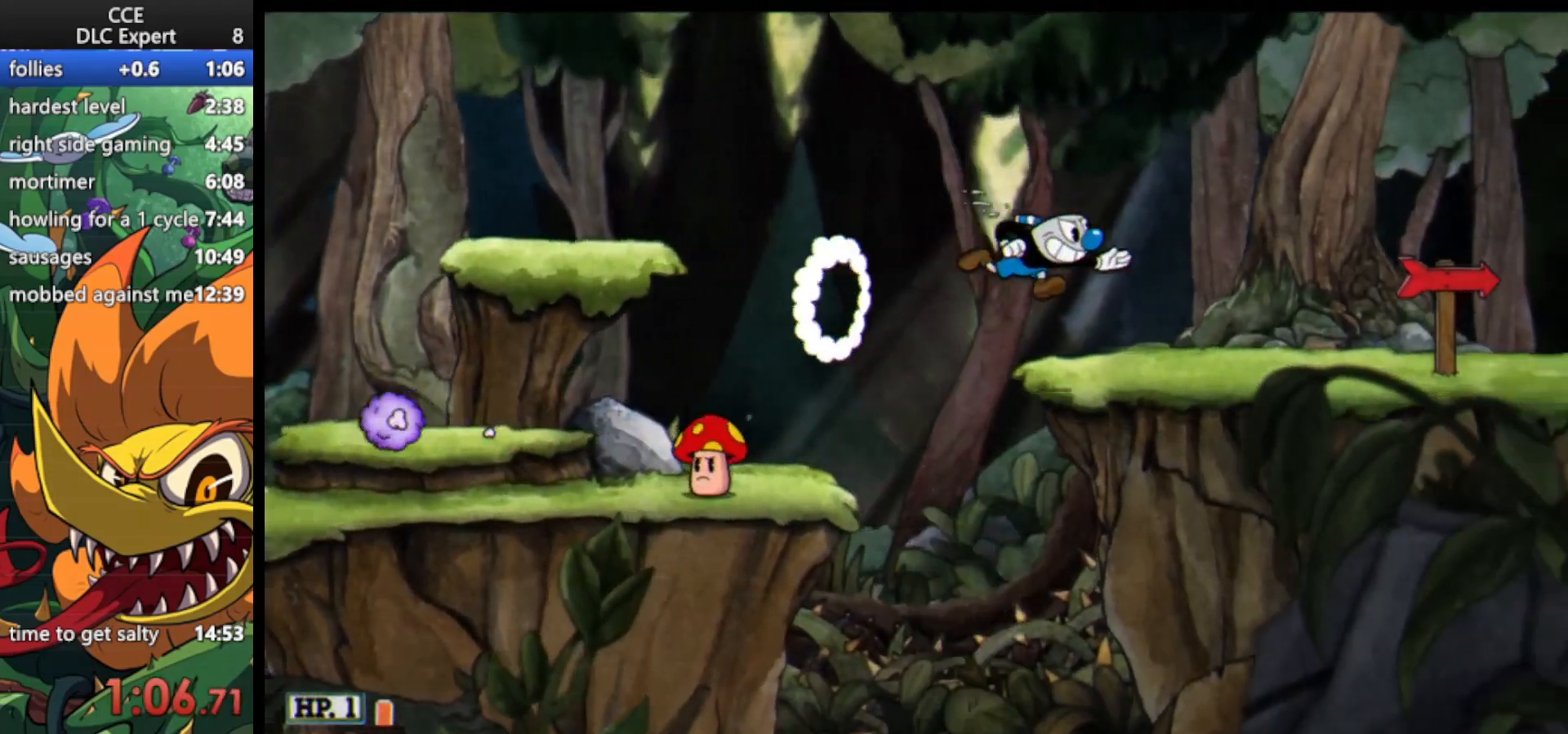
{"keys": ["right", "shoot"], "events": [[200, "jump", "down"], [267, "dash", "down"], [300, "jump", "up"], [400, "dash", "up"]]}
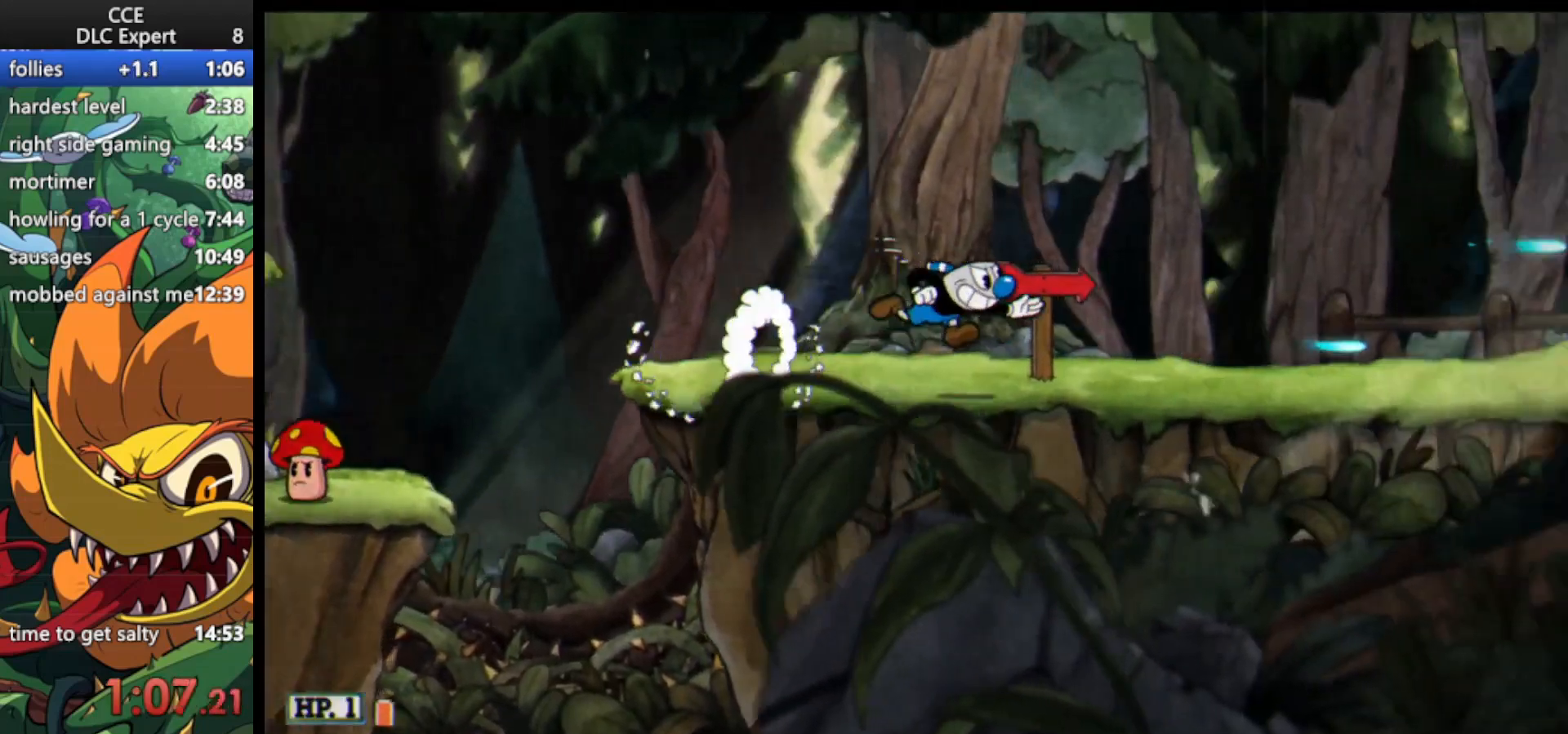
{"keys": [], "events": [[200, "shoot", "up"], [333, "right", "up"]]}